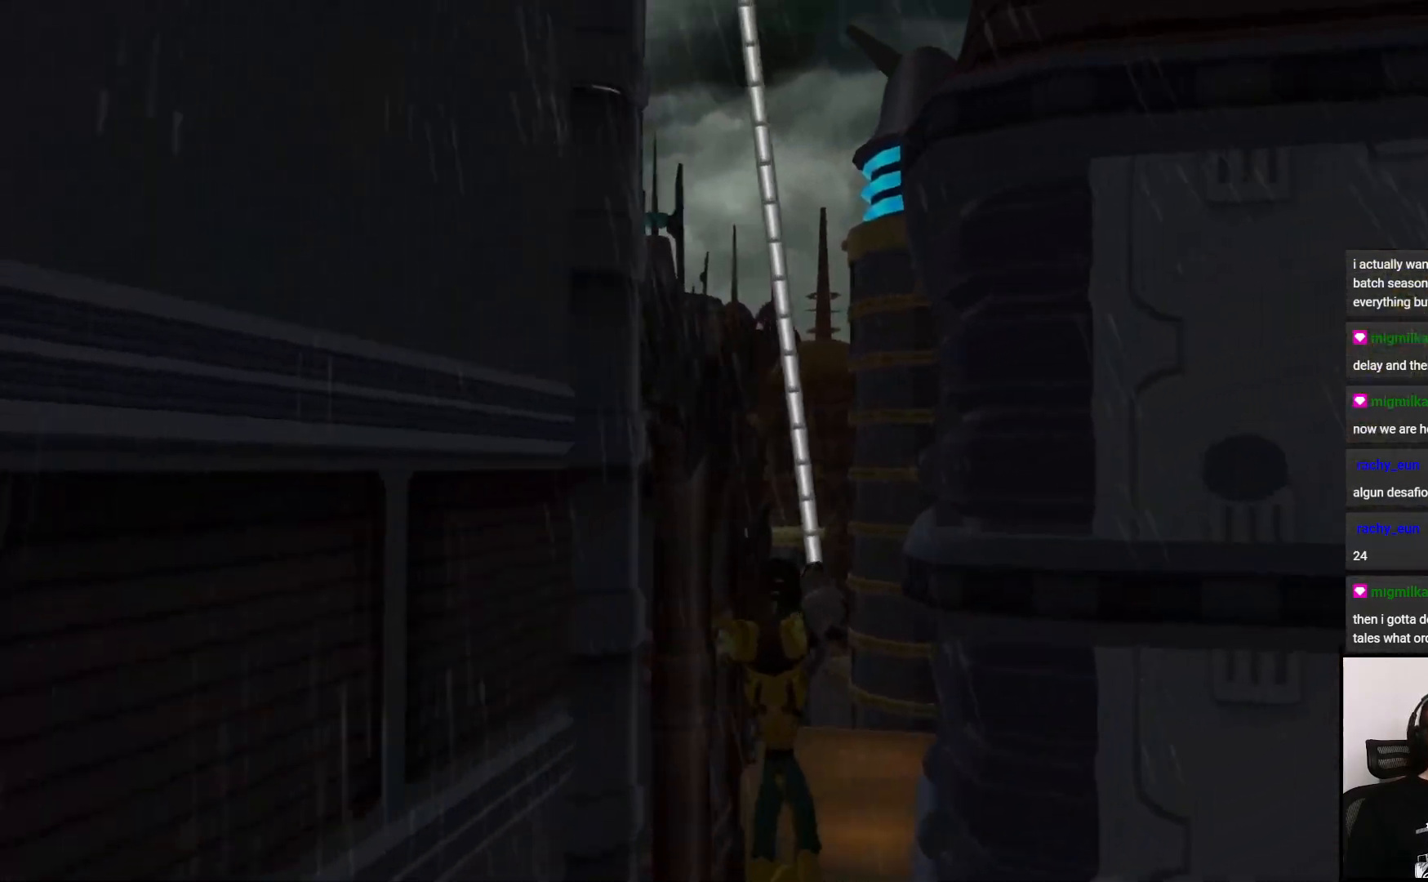
Gameplay with a controller (PlayStation layout); each line is a JSON object with the inputs held at the frame after it. "events" lists button and stick changes between this image and that frame as [ms after this image, input, new state], when the widget could be followed in between. Not read: L3 R3.
{"buttons": ["CIRCLE"], "left_stick": "up", "right_stick": "center", "events": [[267, "left_stick", "up"]]}
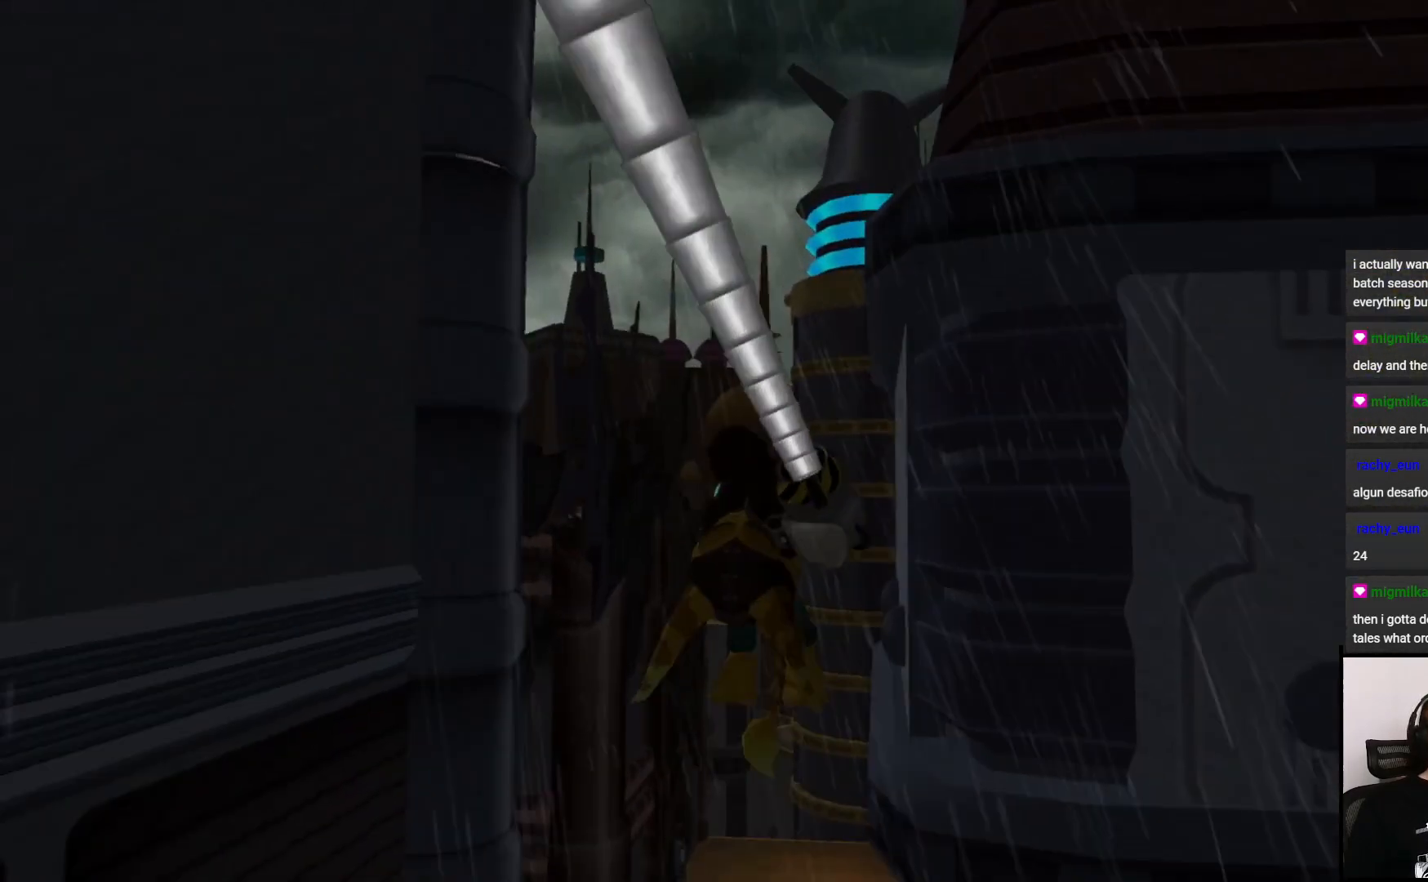
{"buttons": [], "left_stick": "up", "right_stick": "center", "events": [[233, "CIRCLE", "up"]]}
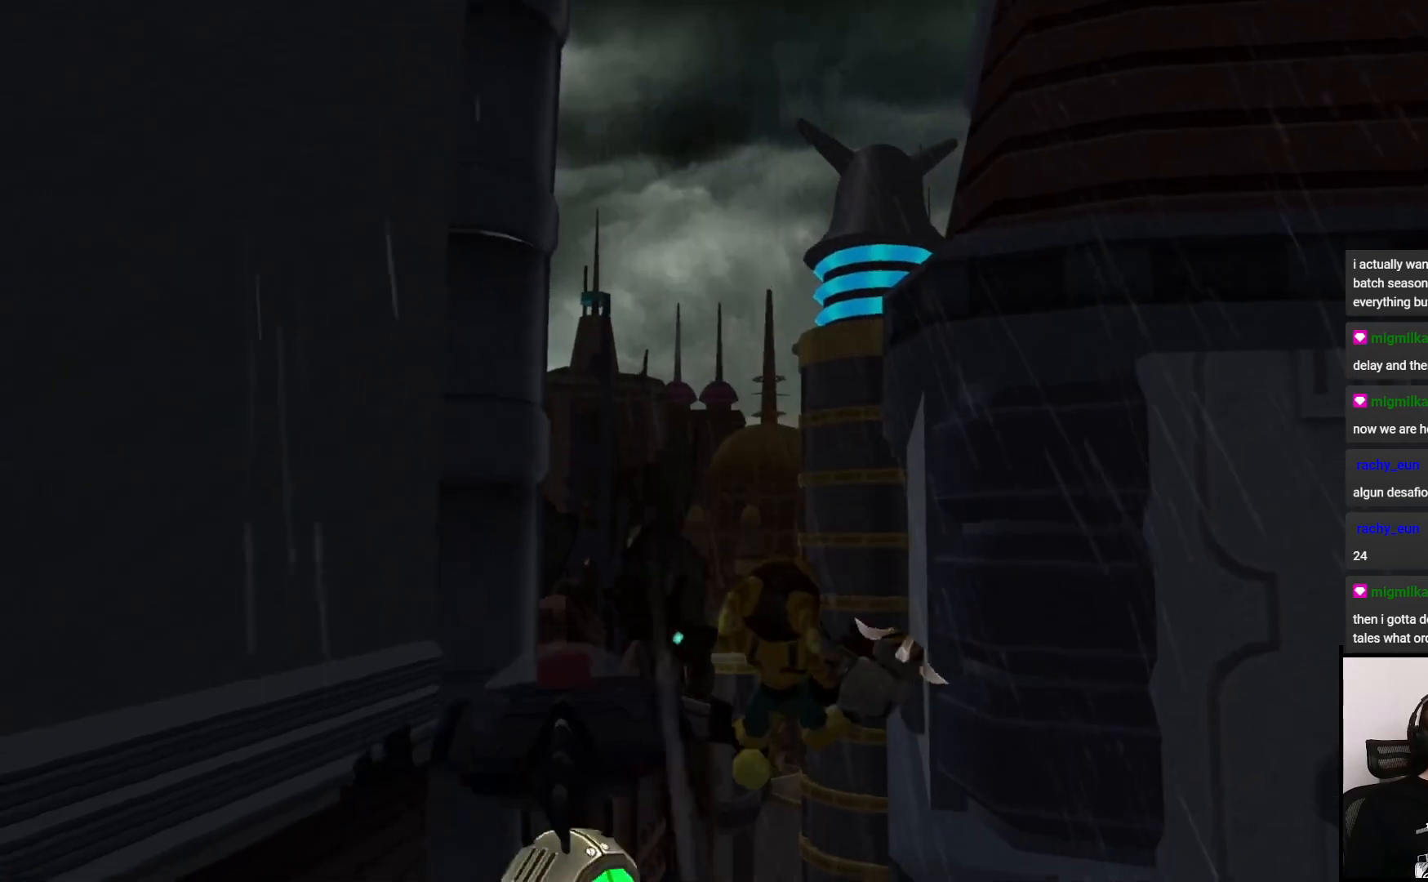
{"buttons": ["CIRCLE"], "left_stick": "up-right", "right_stick": "center", "events": [[200, "left_stick", "up-left"], [250, "CIRCLE", "down"], [367, "left_stick", "up"], [500, "left_stick", "up-right"]]}
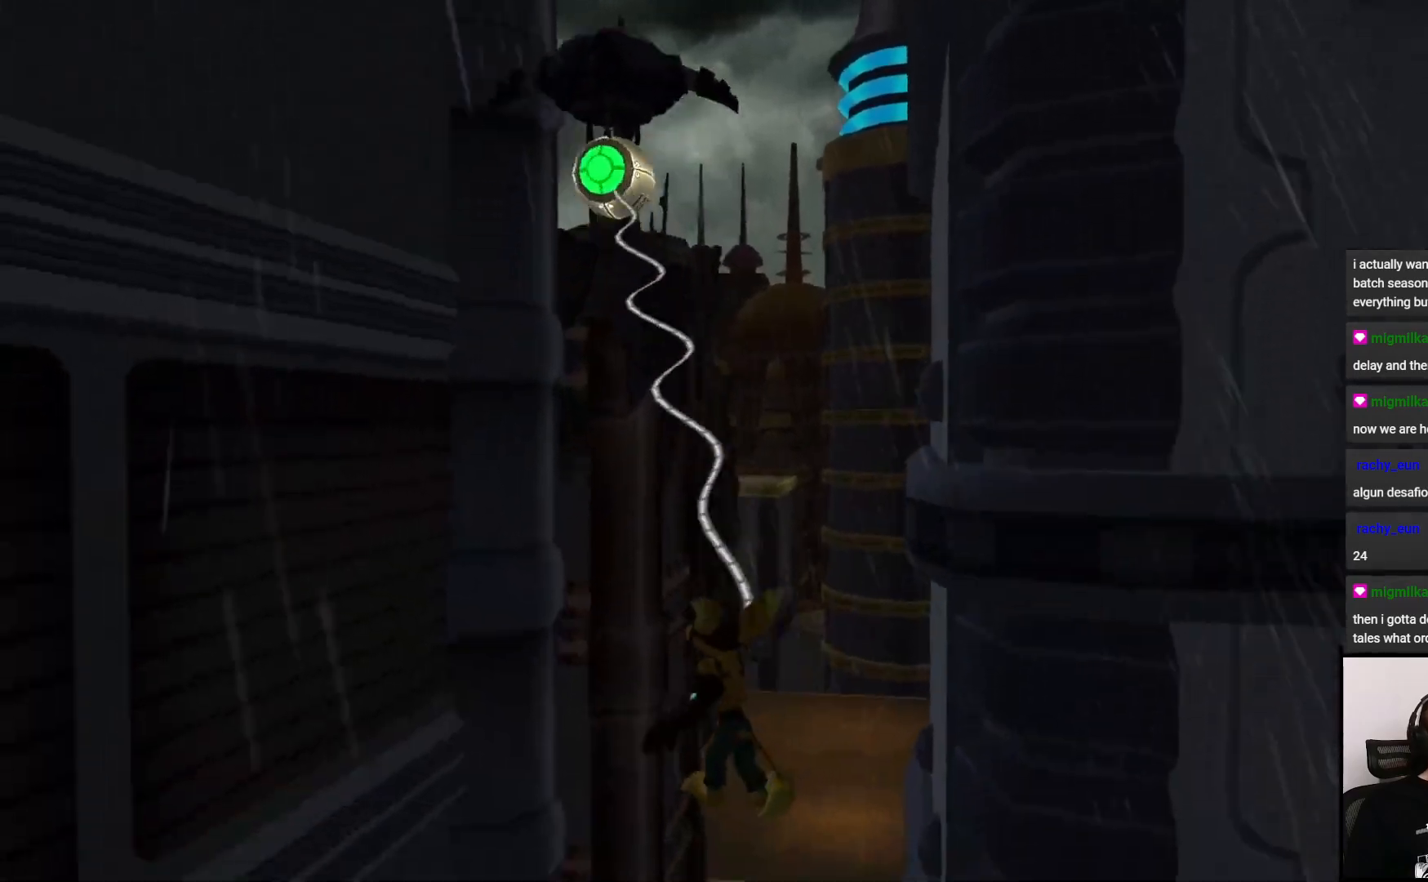
{"buttons": ["CIRCLE"], "left_stick": "up-right", "right_stick": "center", "events": []}
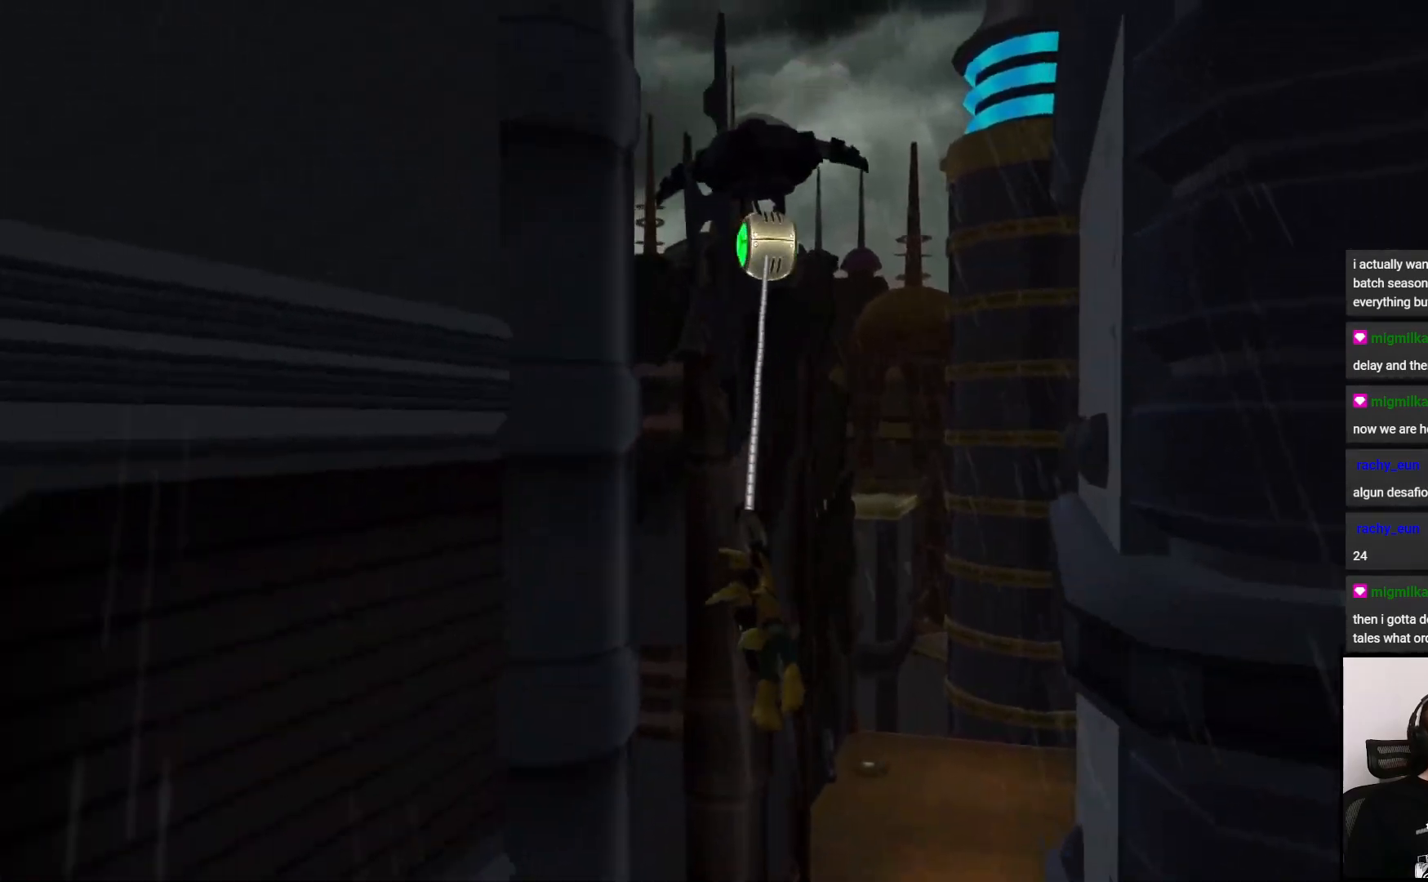
{"buttons": [], "left_stick": "up-right", "right_stick": "center", "events": [[33, "left_stick", "up"], [133, "CIRCLE", "up"], [383, "left_stick", "up-right"]]}
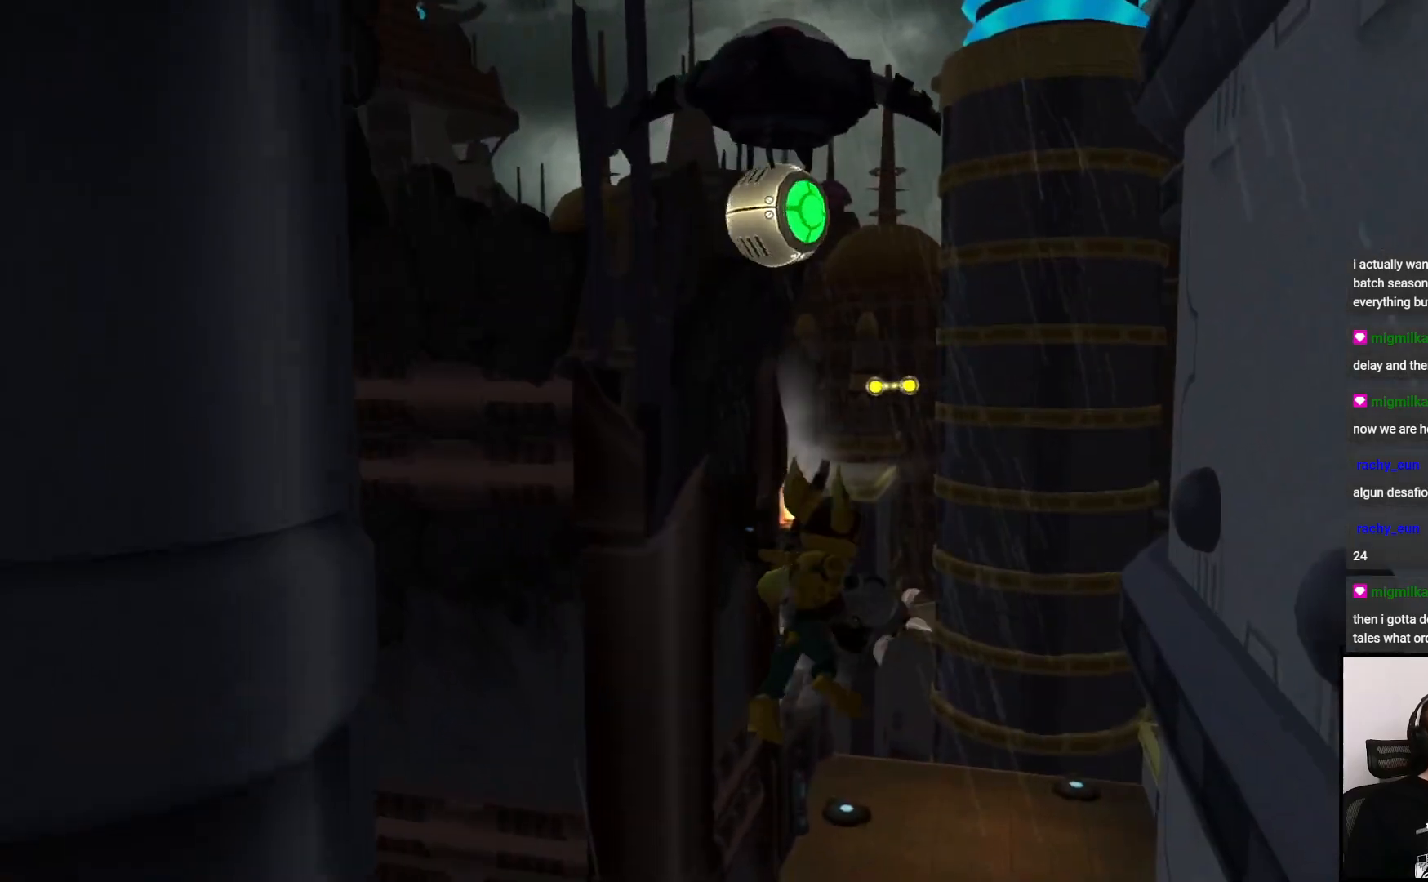
{"buttons": ["CIRCLE"], "left_stick": "up", "right_stick": "center", "events": [[83, "CIRCLE", "down"], [83, "left_stick", "center"], [333, "left_stick", "up"]]}
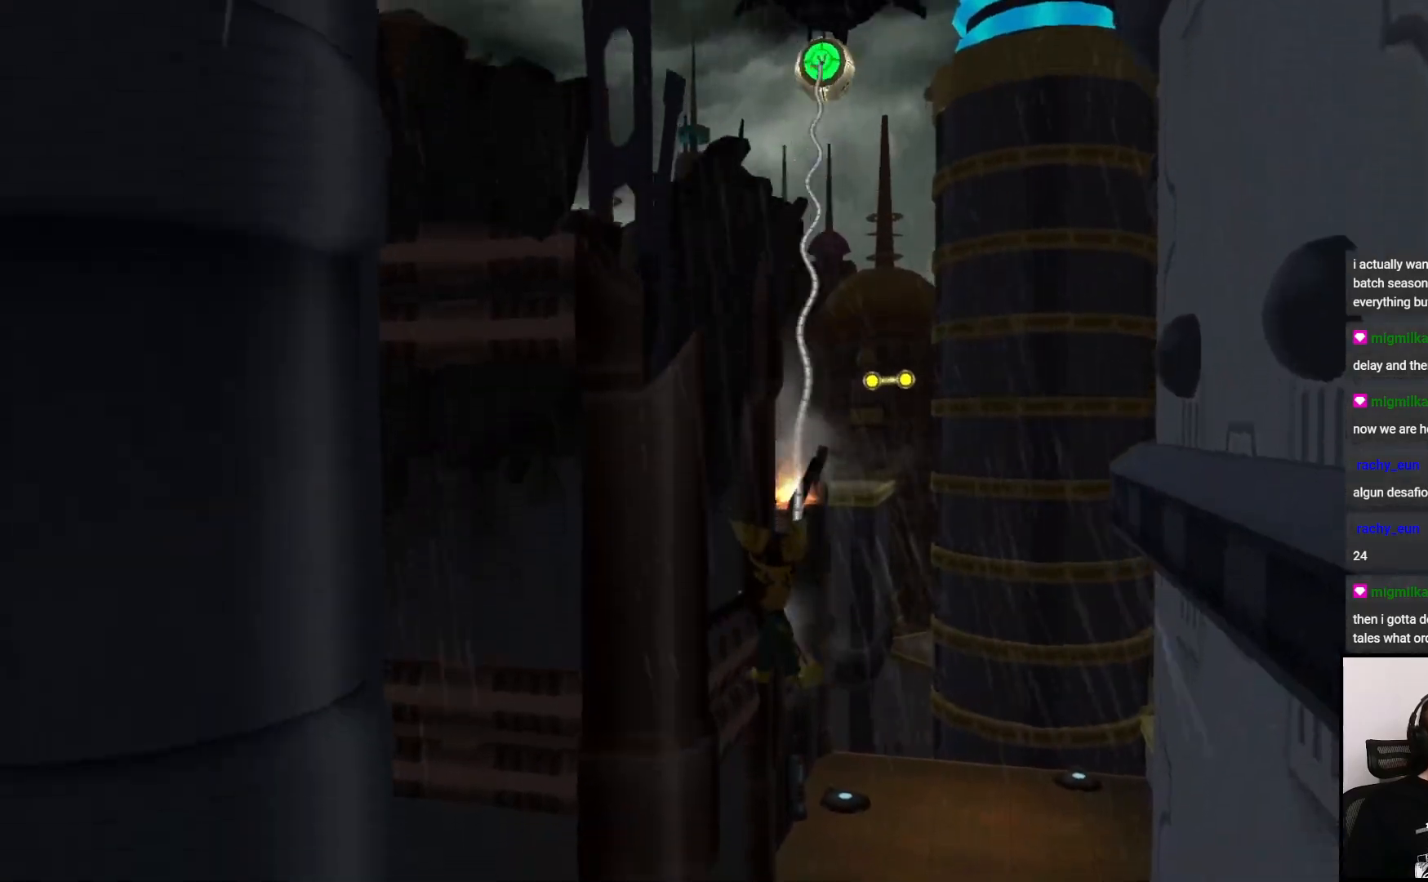
{"buttons": ["CIRCLE"], "left_stick": "up", "right_stick": "center", "events": []}
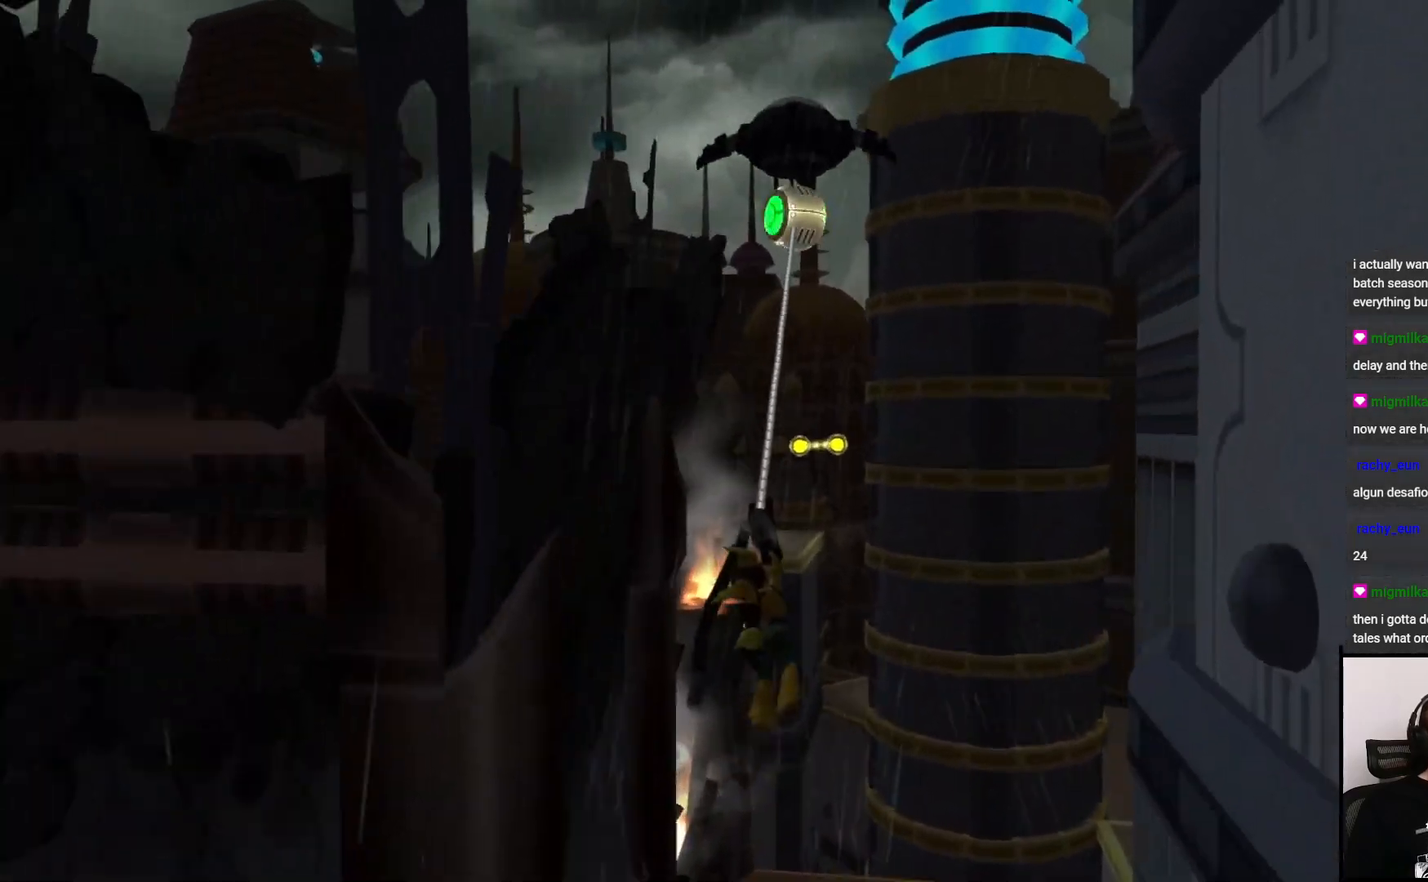
{"buttons": [], "left_stick": "up", "right_stick": "center", "events": [[167, "CIRCLE", "up"]]}
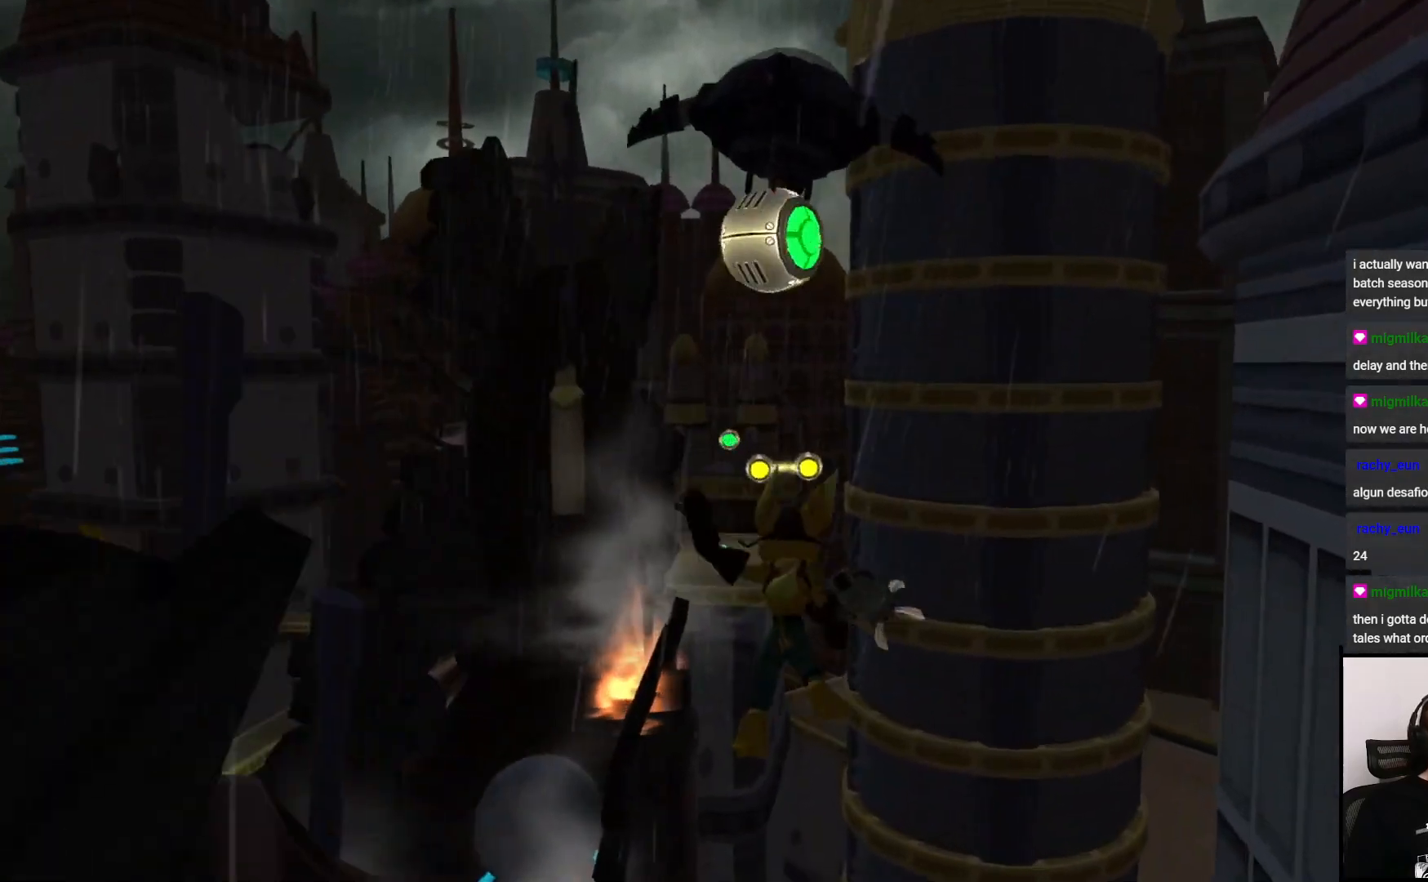
{"buttons": ["CIRCLE"], "left_stick": "up", "right_stick": "center", "events": [[167, "CIRCLE", "down"]]}
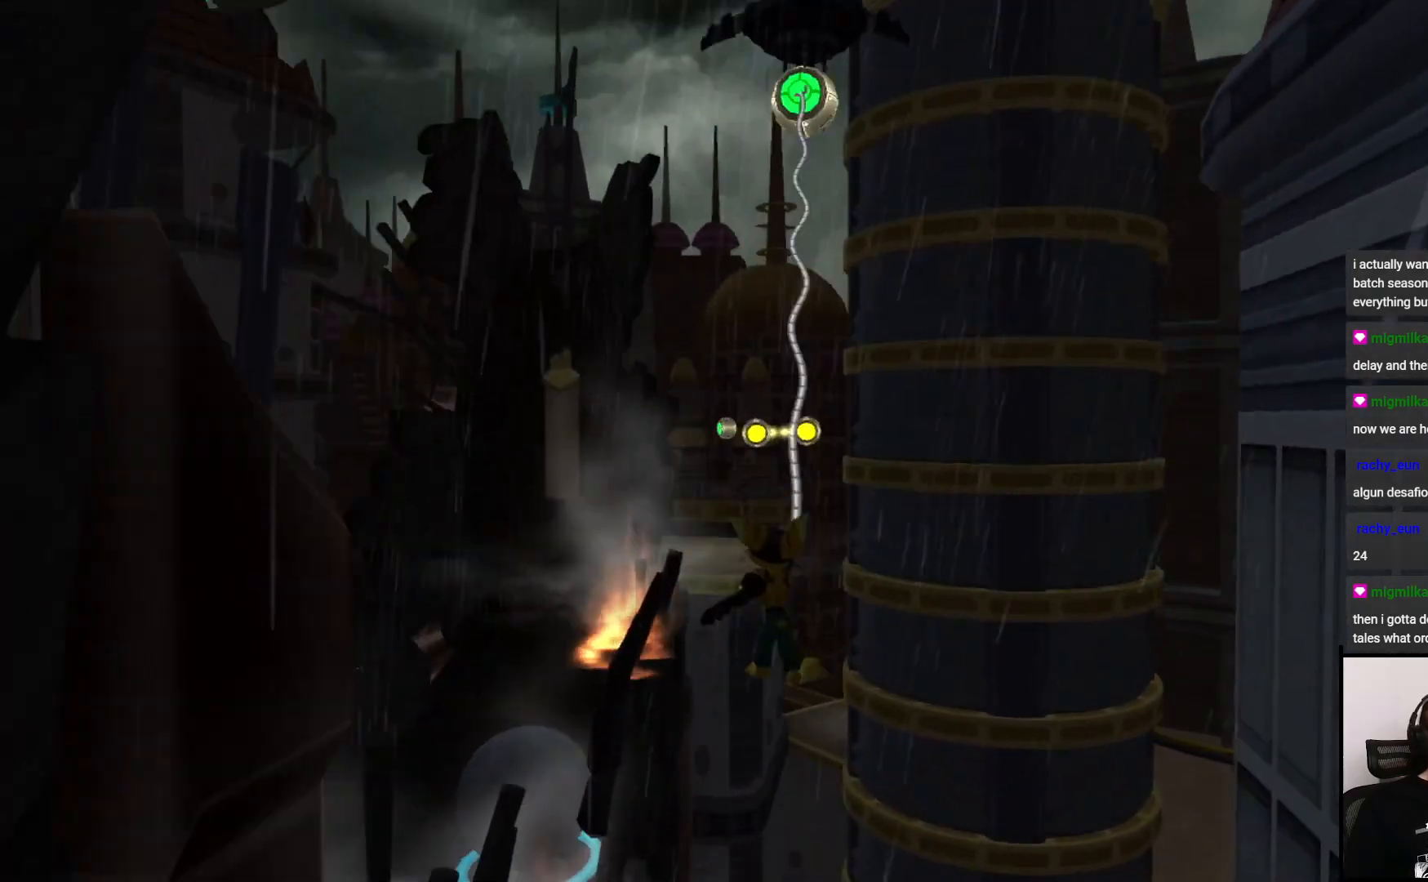
{"buttons": [], "left_stick": "up", "right_stick": "center", "events": [[350, "CIRCLE", "up"]]}
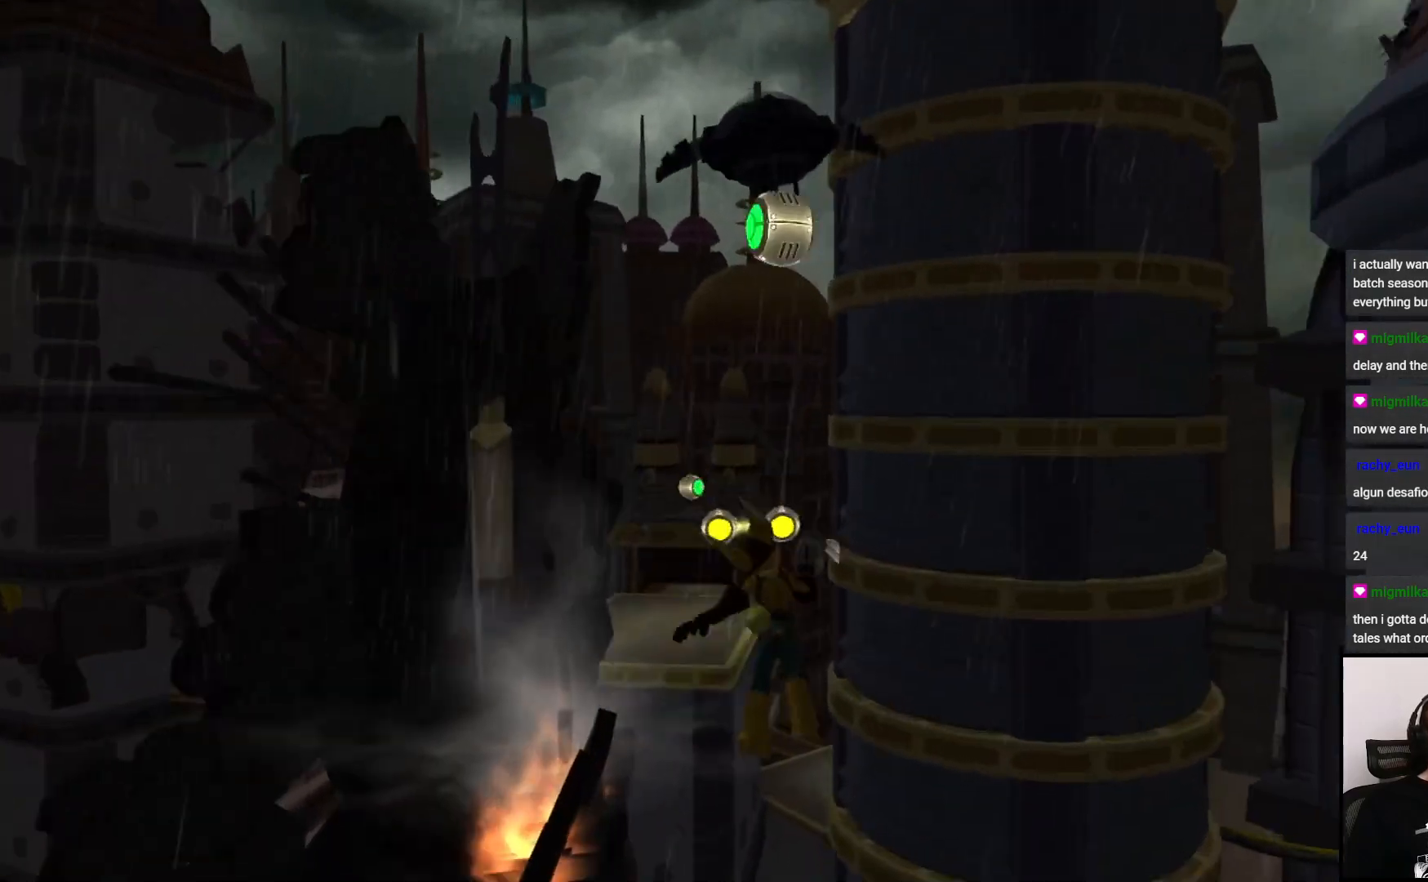
{"buttons": [], "left_stick": "up", "right_stick": "center", "events": []}
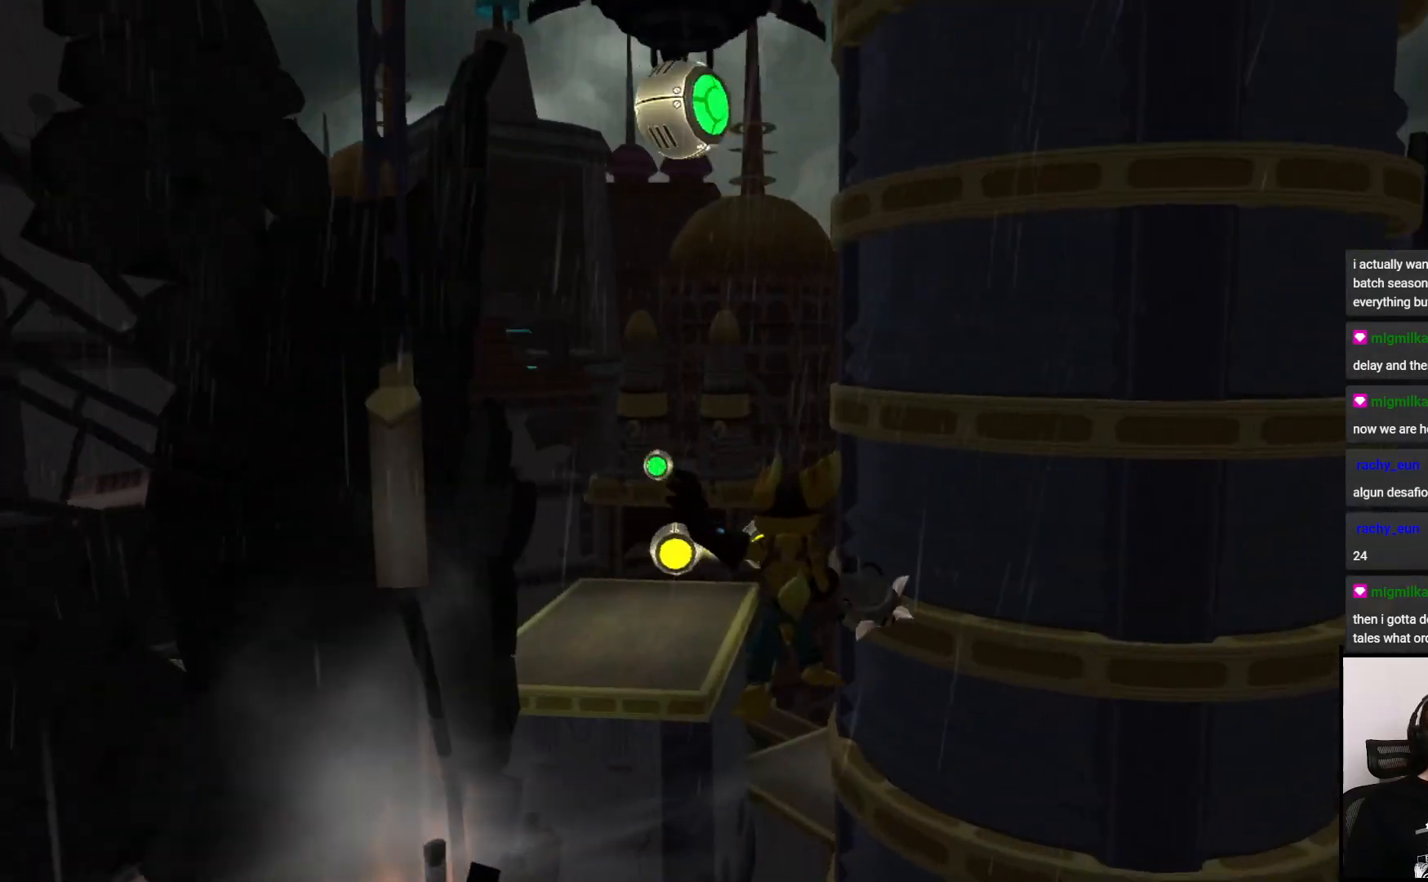
{"buttons": ["CIRCLE"], "left_stick": "up", "right_stick": "center", "events": [[267, "CIRCLE", "down"]]}
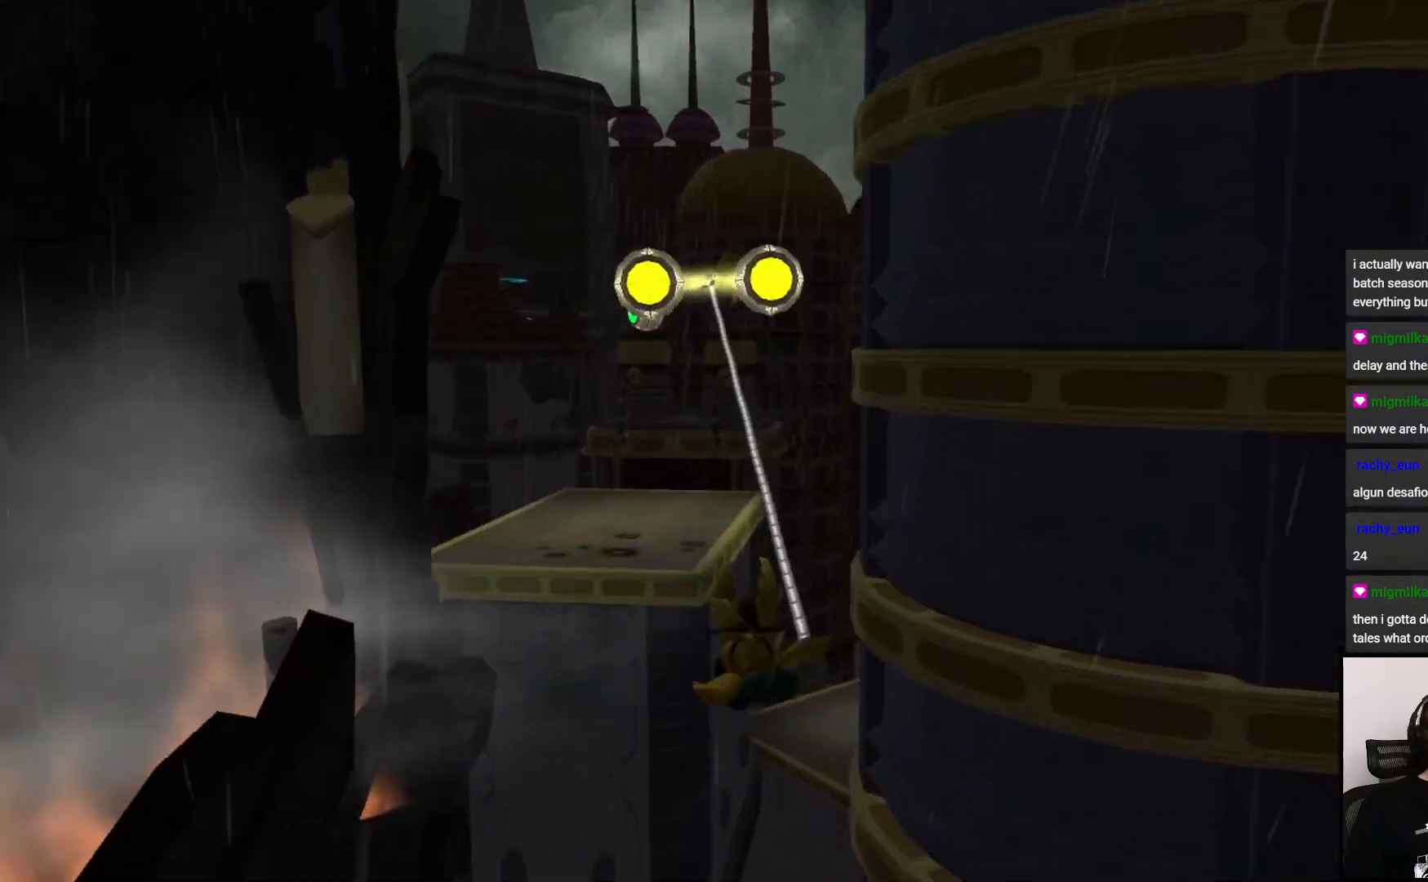
{"buttons": ["CIRCLE"], "left_stick": "up", "right_stick": "center", "events": []}
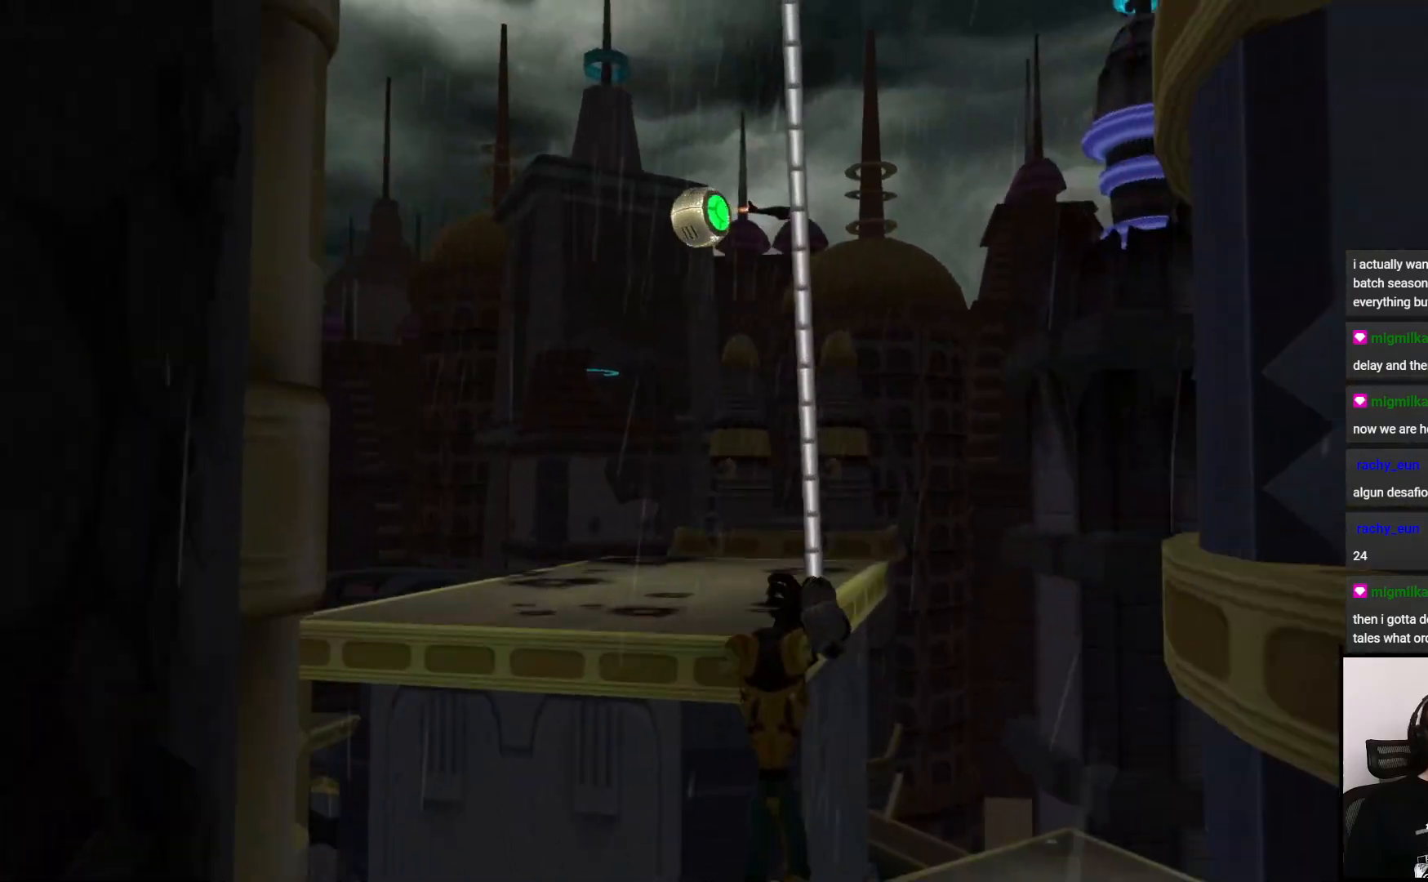
{"buttons": ["CIRCLE"], "left_stick": "up", "right_stick": "center", "events": [[50, "CIRCLE", "up"], [183, "CIRCLE", "down"]]}
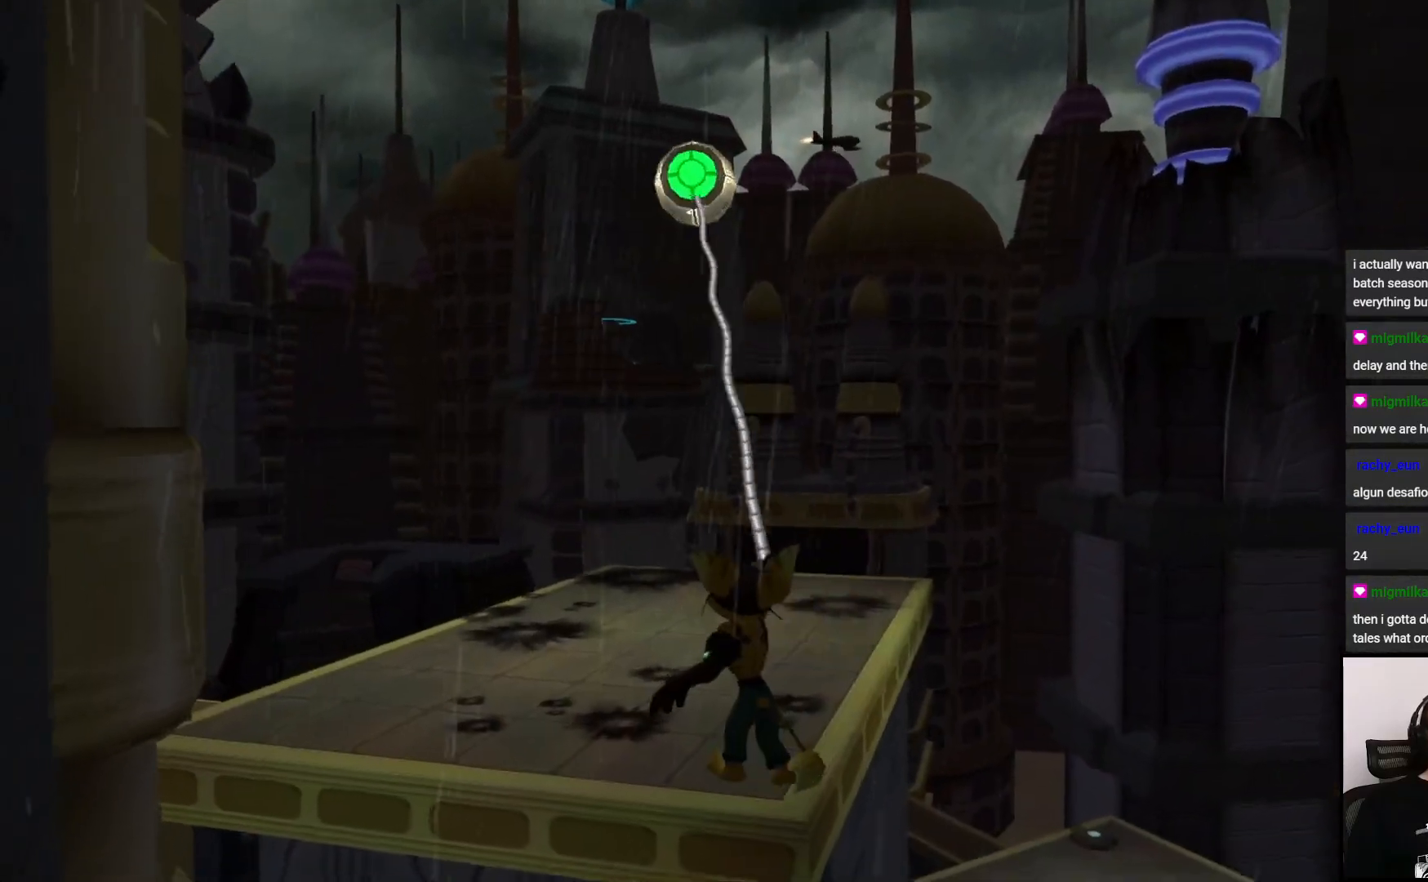
{"buttons": [], "left_stick": "up", "right_stick": "center", "events": [[317, "CIRCLE", "up"]]}
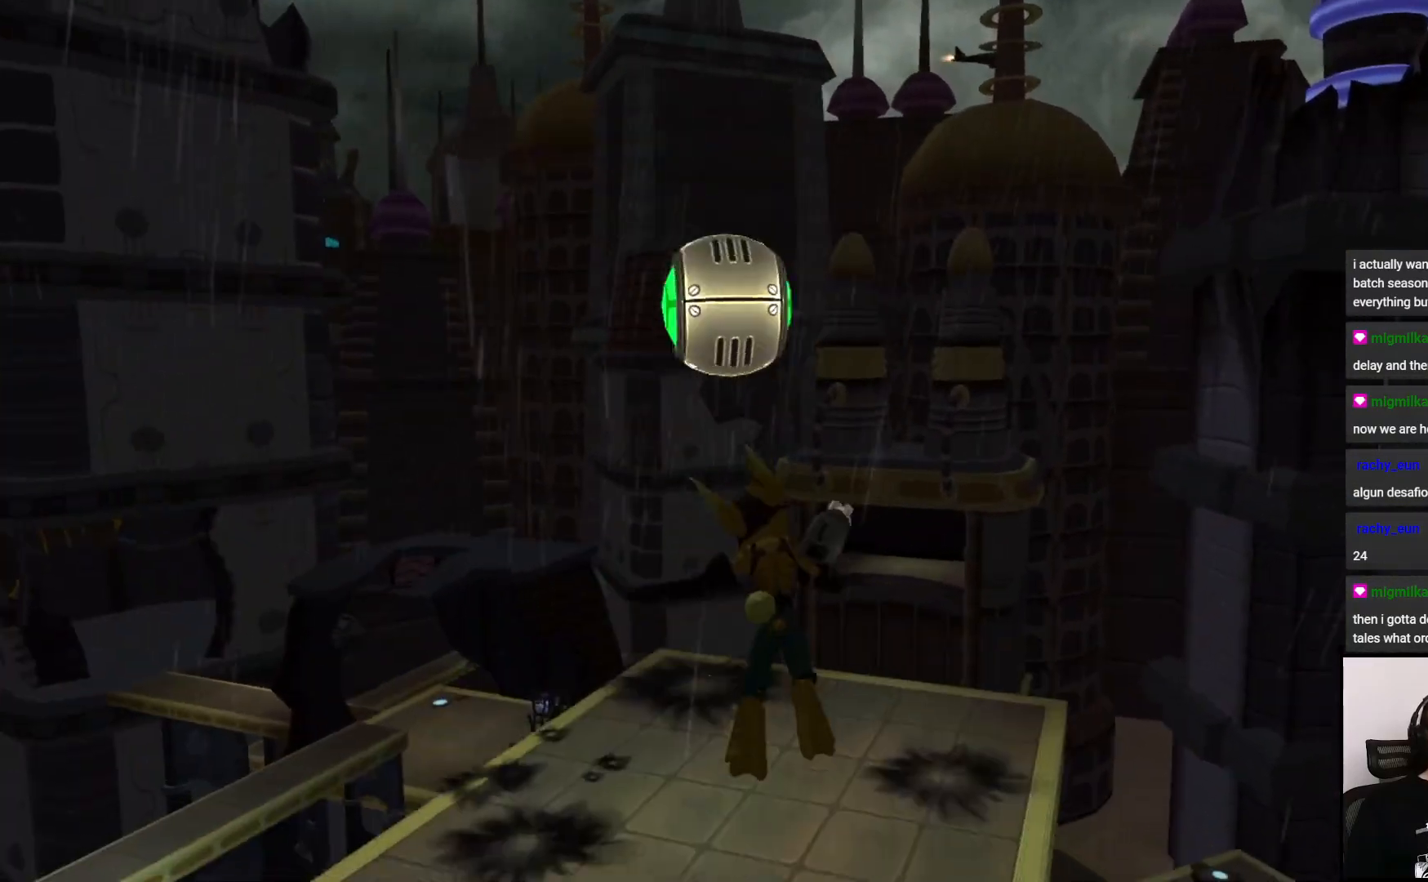
{"buttons": [], "left_stick": "up", "right_stick": "left", "events": [[500, "right_stick", "left"]]}
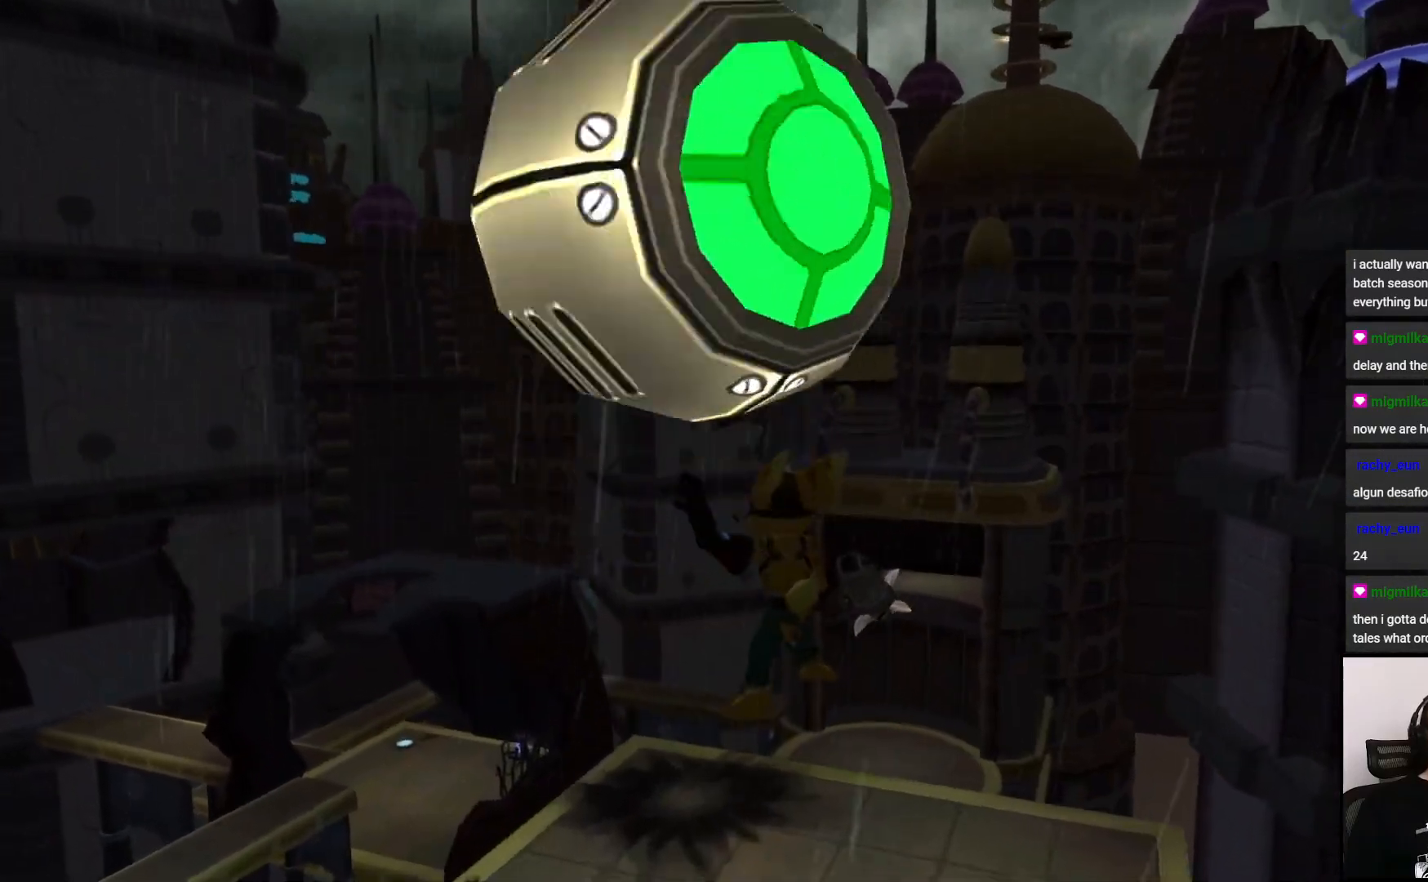
{"buttons": [], "left_stick": "up", "right_stick": "left", "events": []}
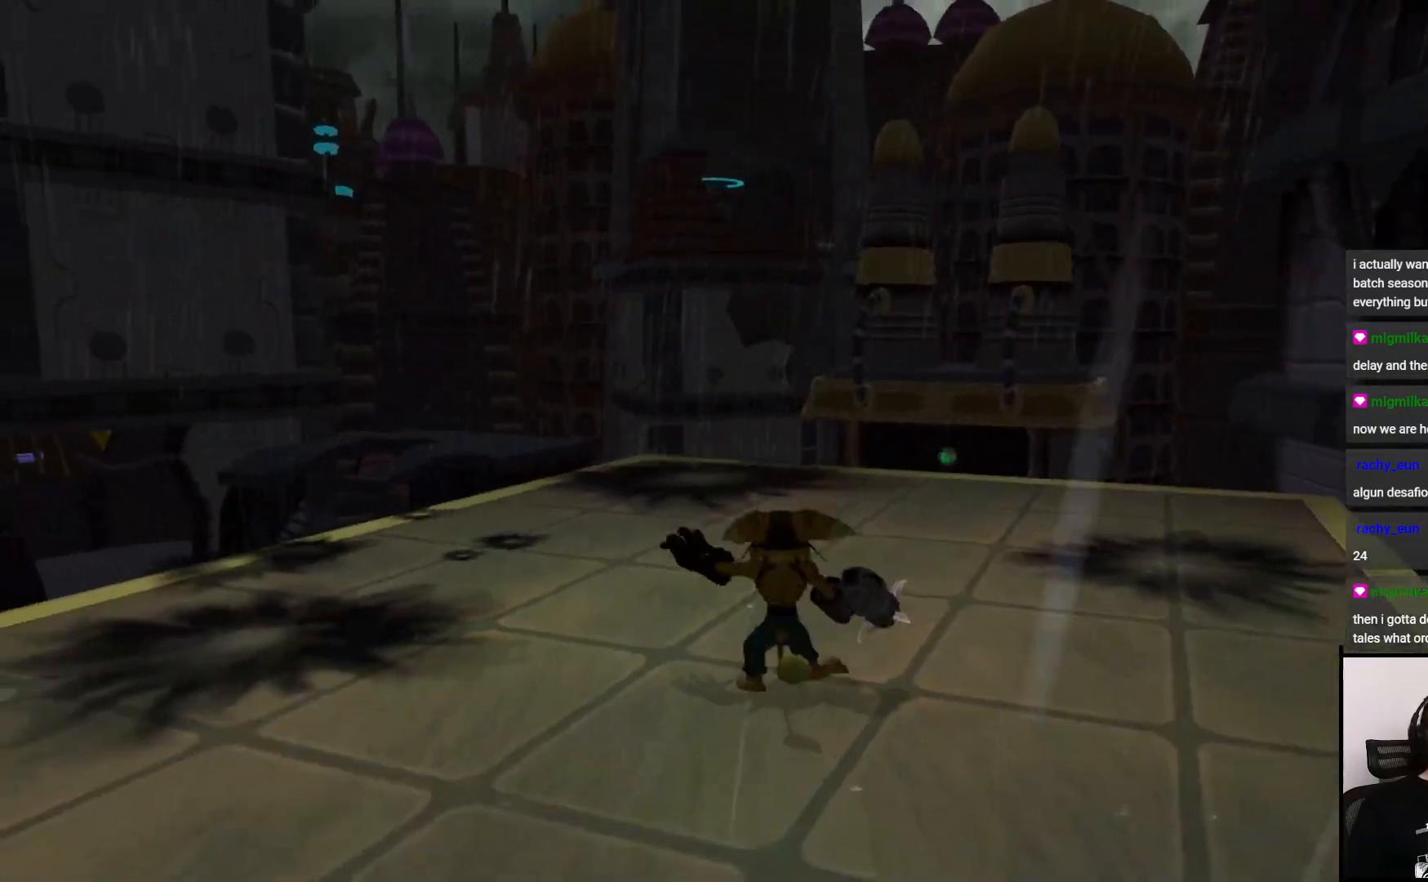
{"buttons": [], "left_stick": "center", "right_stick": "left", "events": [[133, "left_stick", "left"], [350, "left_stick", "center"]]}
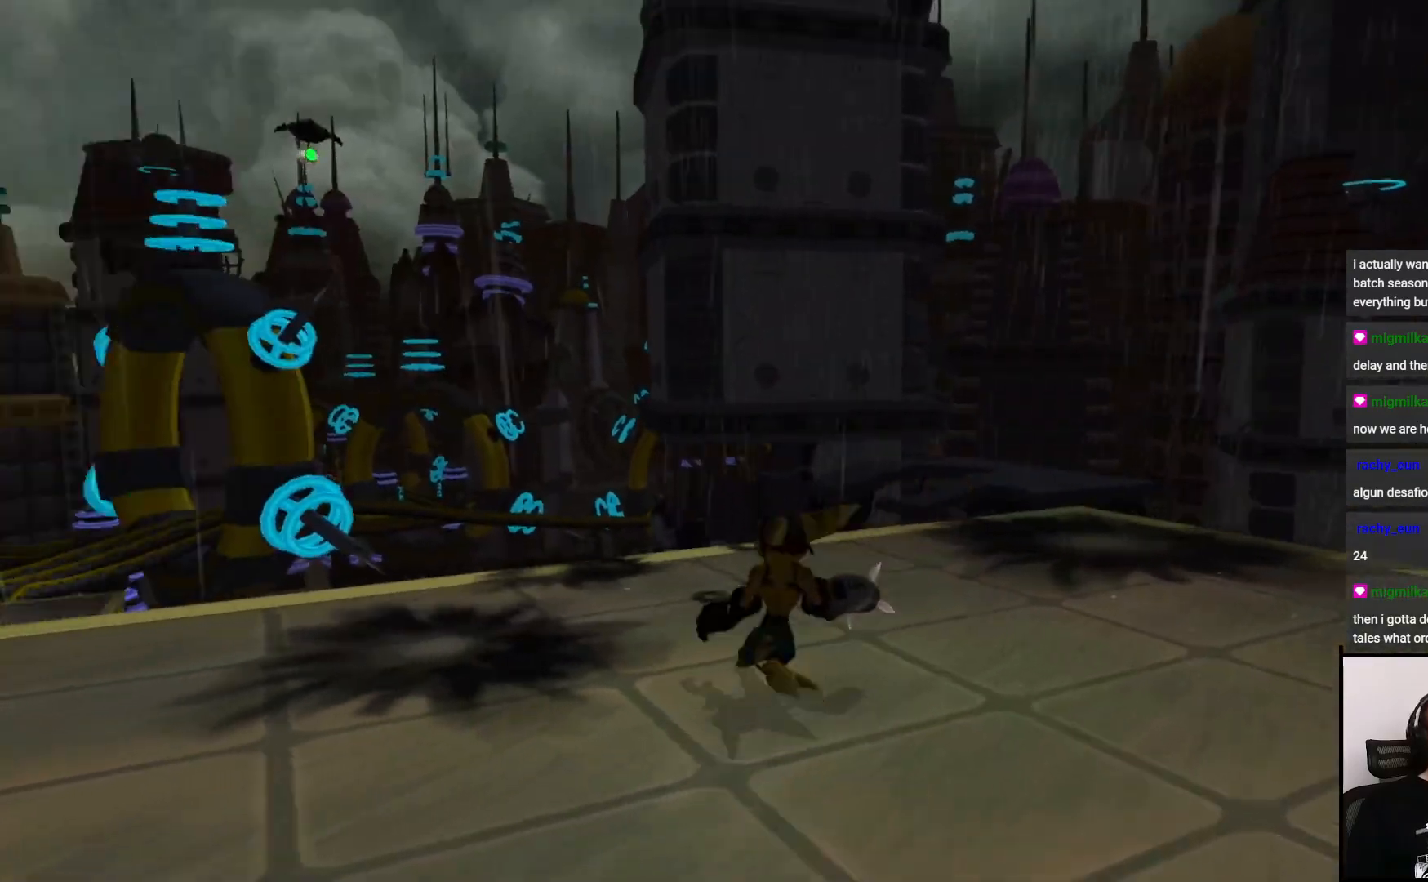
{"buttons": [], "left_stick": "center", "right_stick": "right", "events": [[100, "right_stick", "center"], [167, "left_stick", "right"], [383, "left_stick", "center"], [483, "right_stick", "right"]]}
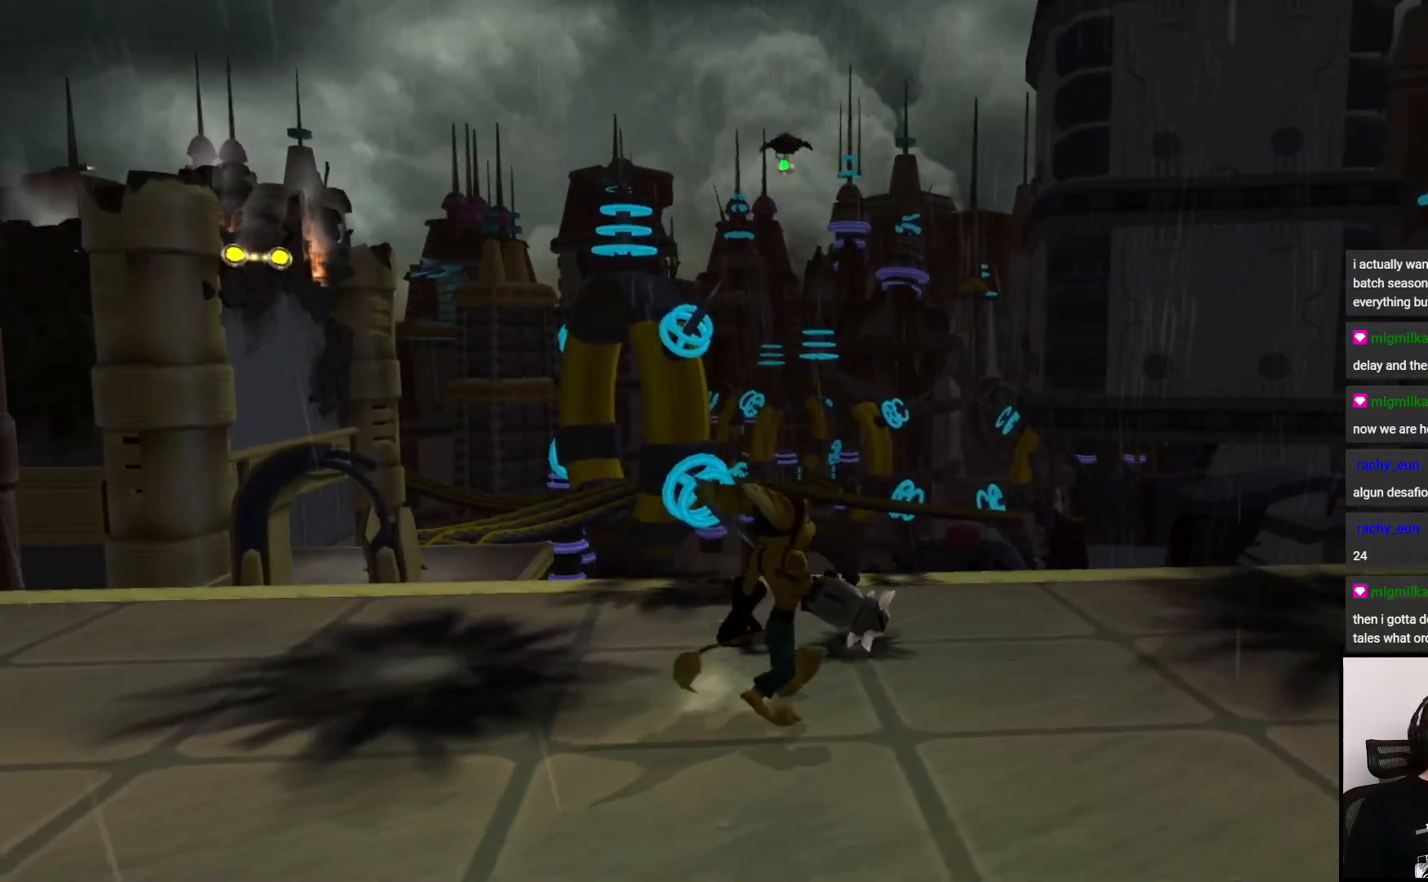
{"buttons": [], "left_stick": "left", "right_stick": "center", "events": [[217, "left_stick", "right"], [367, "left_stick", "center"], [417, "left_stick", "left"], [450, "right_stick", "center"]]}
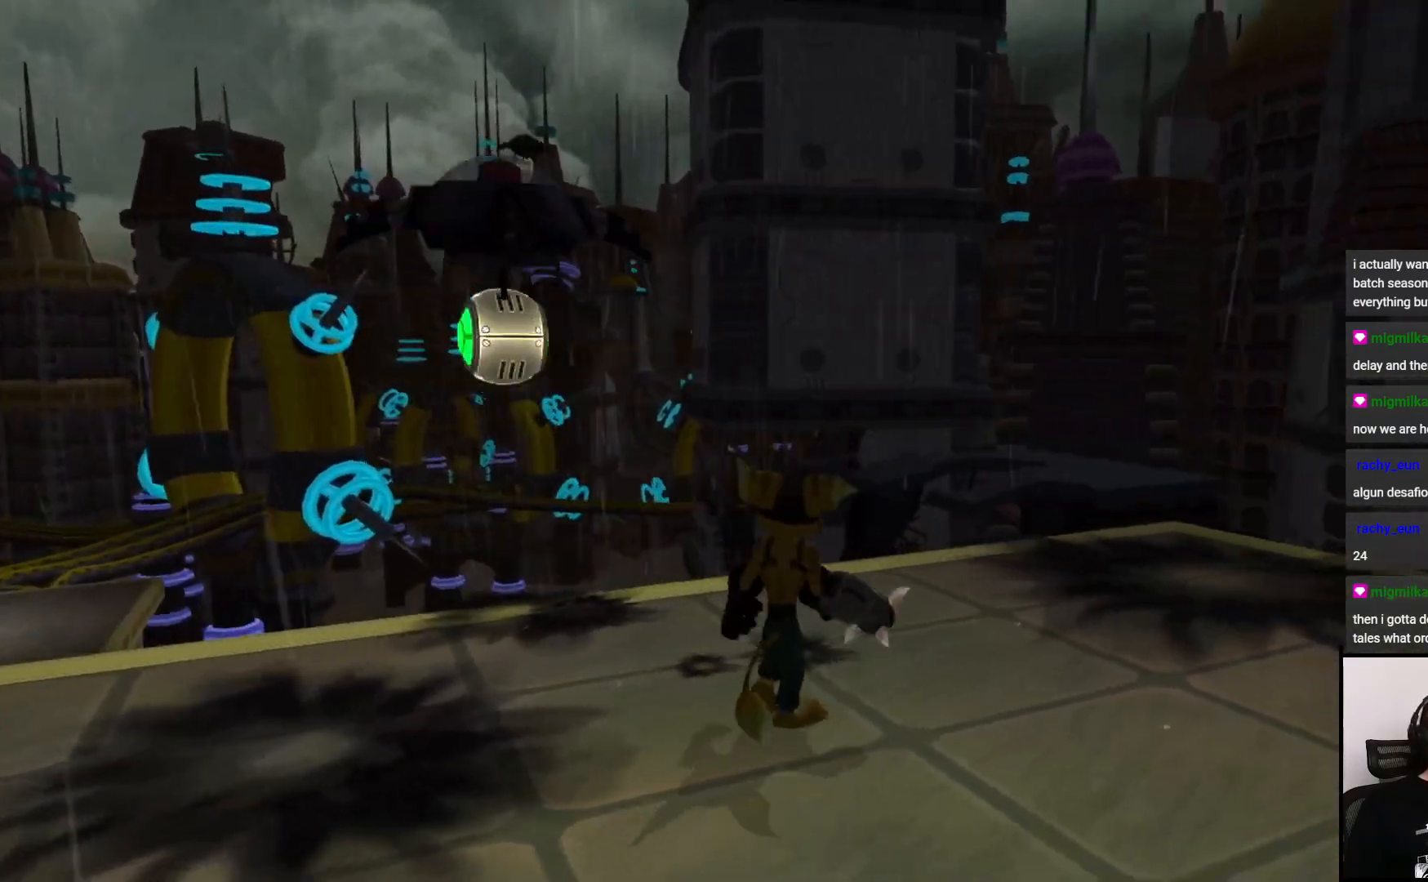
{"buttons": ["CIRCLE"], "left_stick": "left", "right_stick": "center", "events": [[17, "left_stick", "up-left"], [117, "left_stick", "center"], [217, "CIRCLE", "down"], [467, "left_stick", "left"]]}
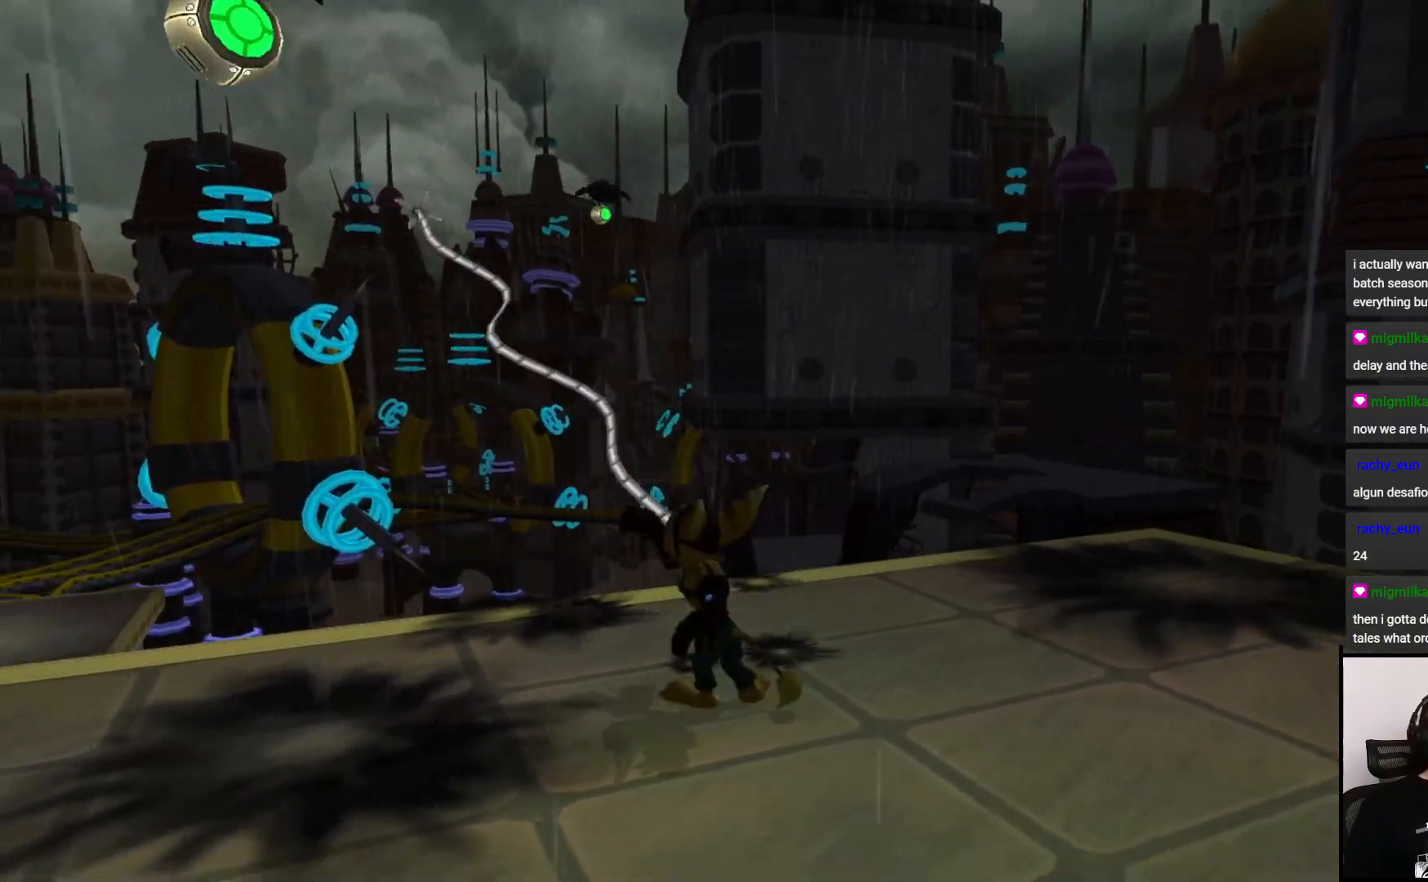
{"buttons": ["CIRCLE"], "left_stick": "center", "right_stick": "left", "events": [[167, "right_stick", "left"], [217, "left_stick", "center"]]}
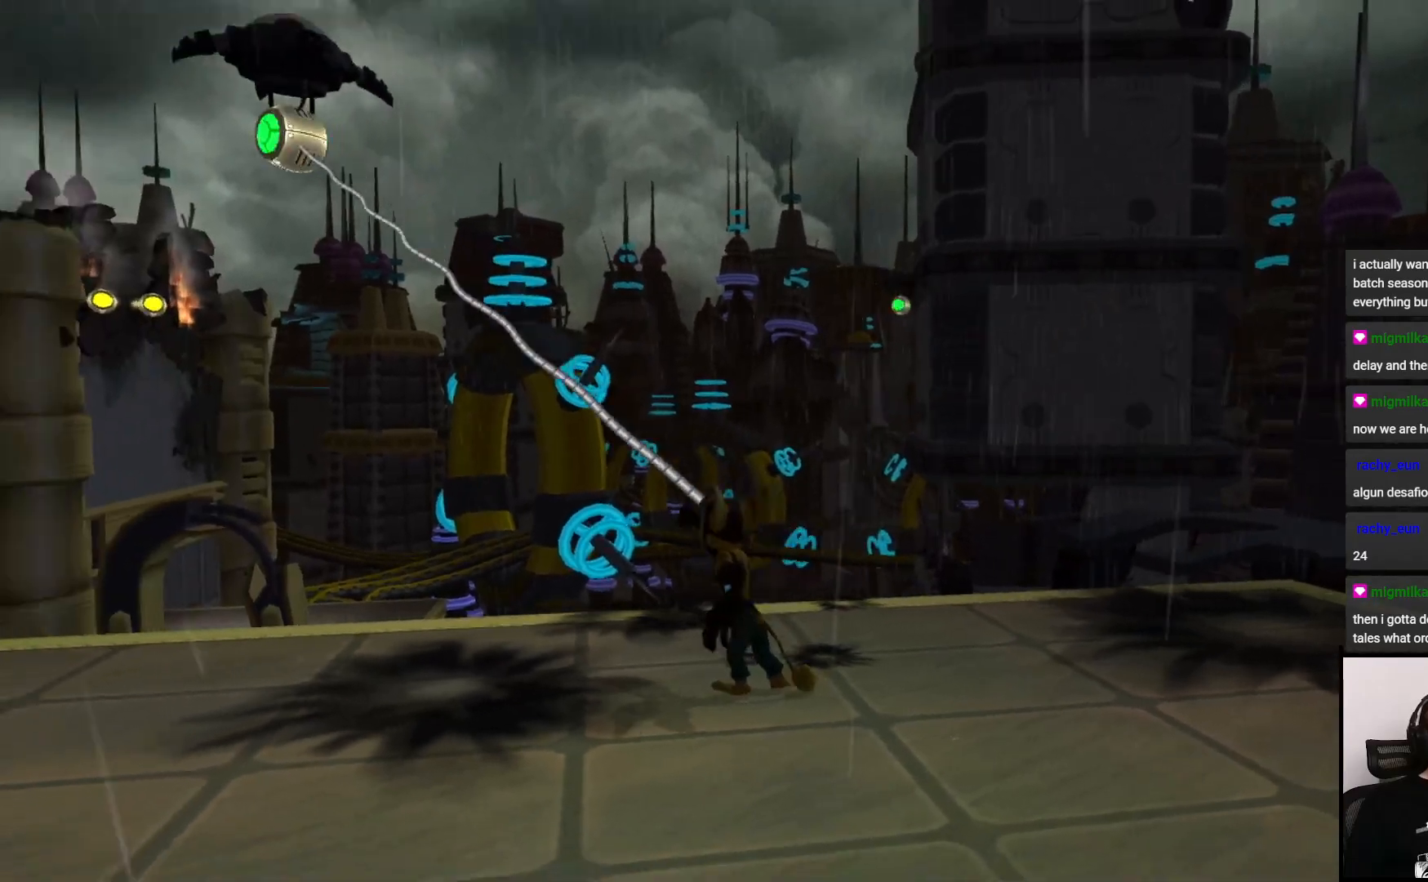
{"buttons": ["CIRCLE"], "left_stick": "up-left", "right_stick": "center", "events": [[133, "right_stick", "center"], [233, "left_stick", "up-left"]]}
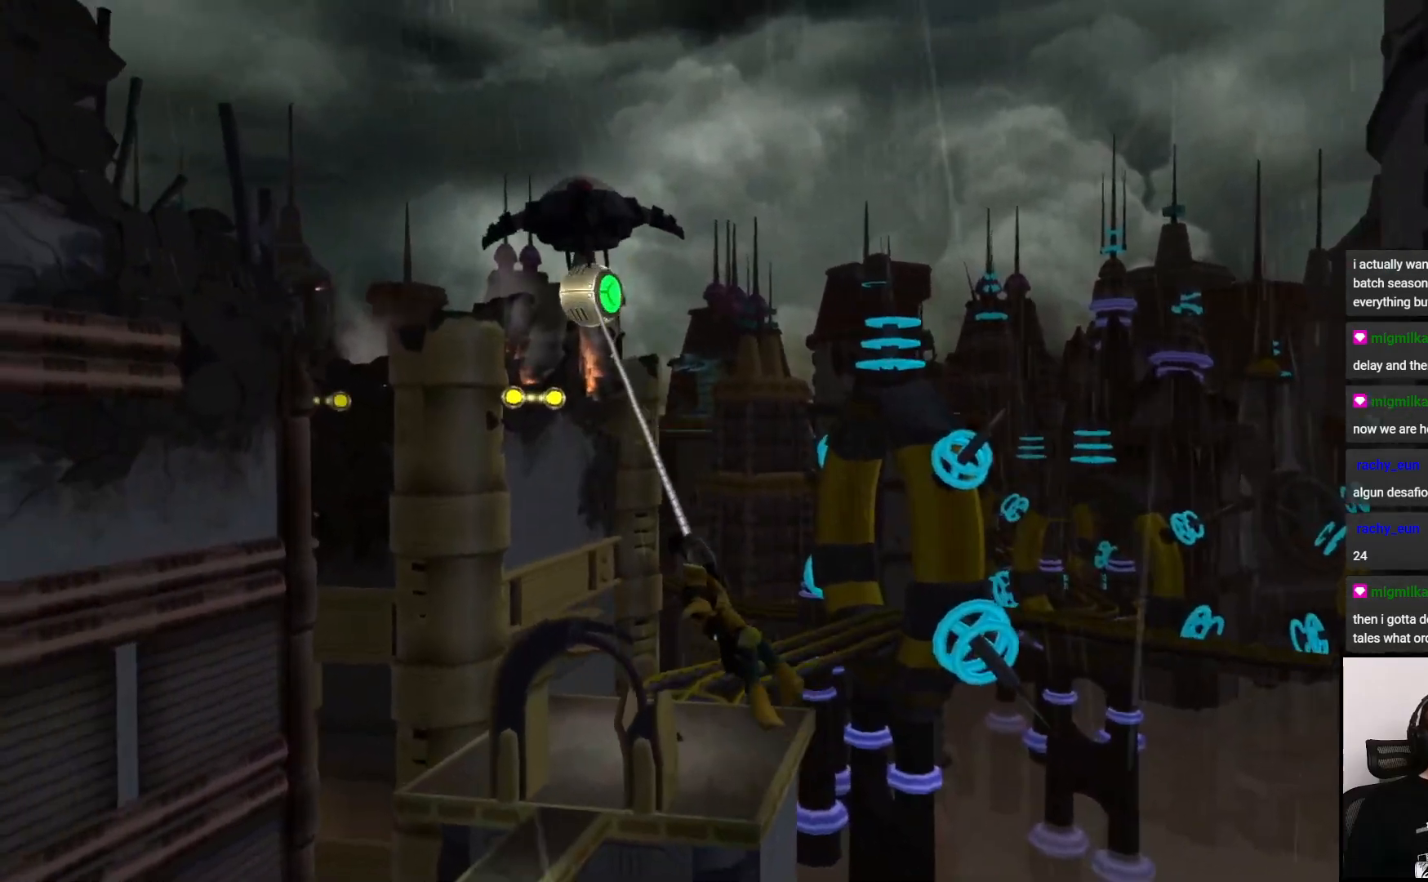
{"buttons": ["CIRCLE"], "left_stick": "center", "right_stick": "center", "events": [[200, "CIRCLE", "up"], [200, "left_stick", "up"], [450, "left_stick", "center"], [483, "CIRCLE", "down"]]}
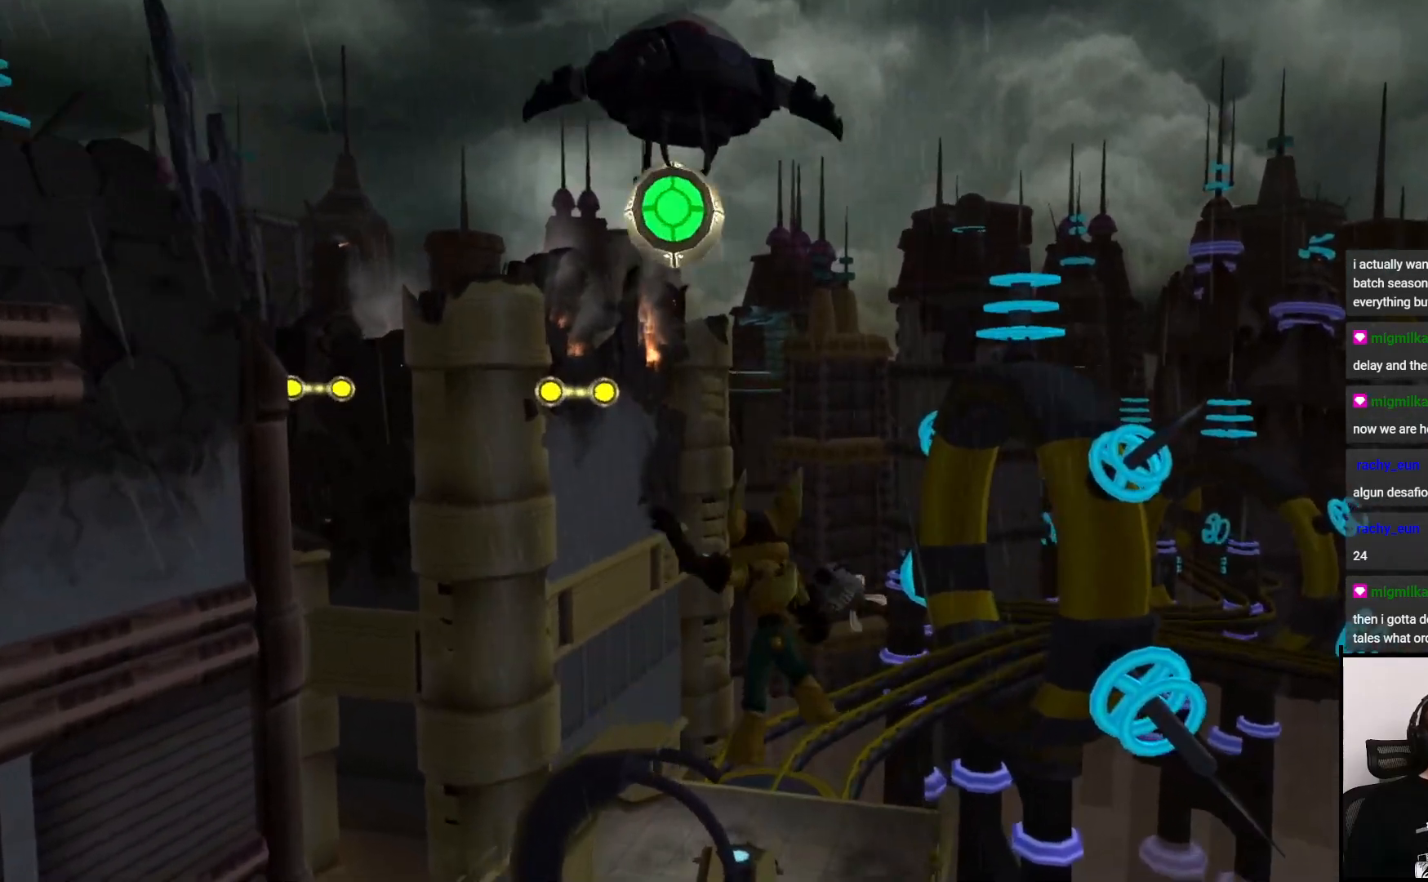
{"buttons": ["CIRCLE"], "left_stick": "up", "right_stick": "center", "events": [[100, "left_stick", "down"], [267, "left_stick", "center"], [417, "left_stick", "up"]]}
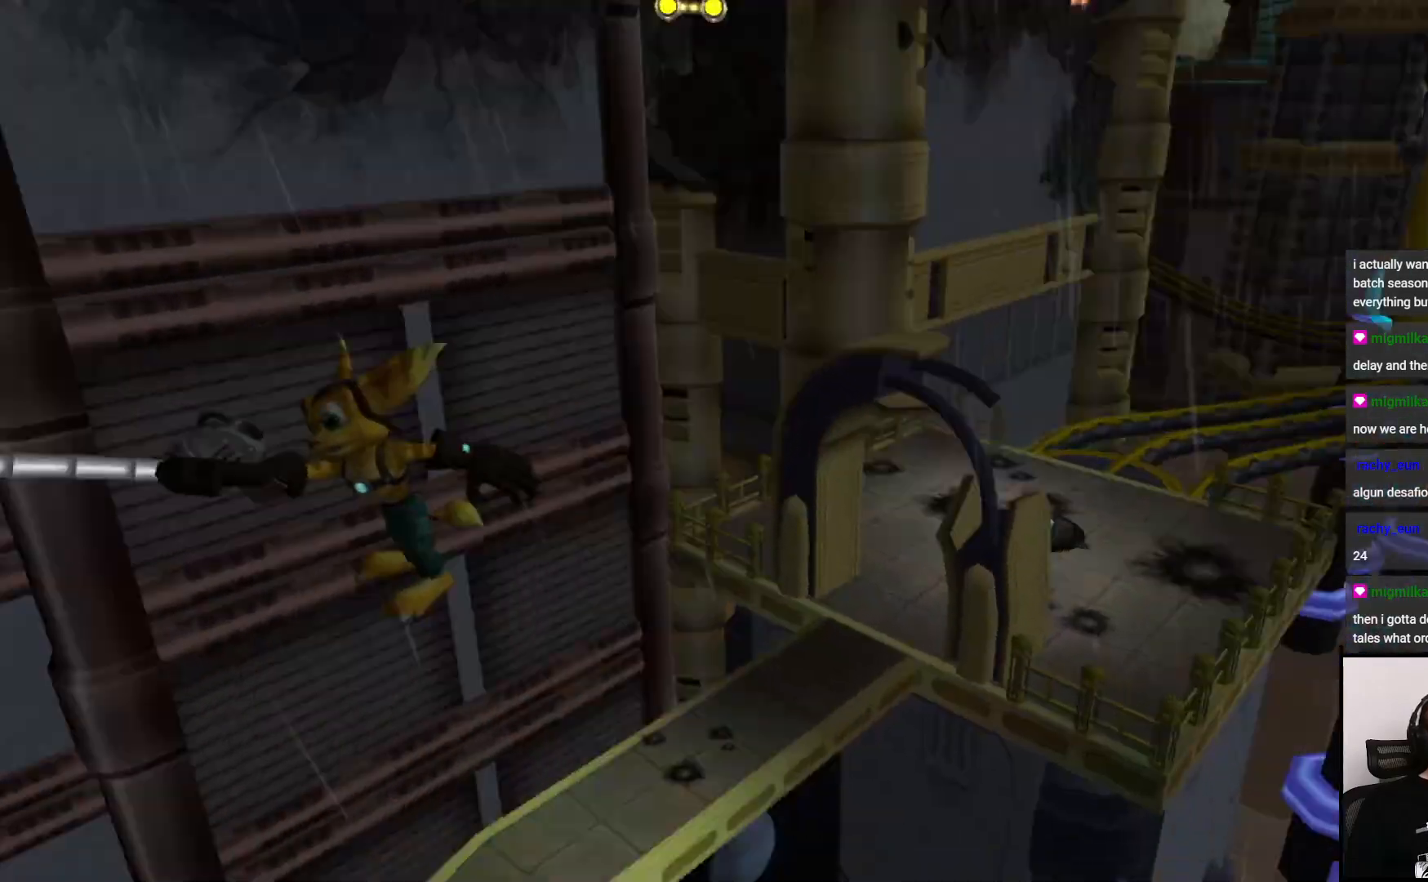
{"buttons": ["CIRCLE"], "left_stick": "center", "right_stick": "center", "events": [[183, "left_stick", "right"], [367, "left_stick", "center"]]}
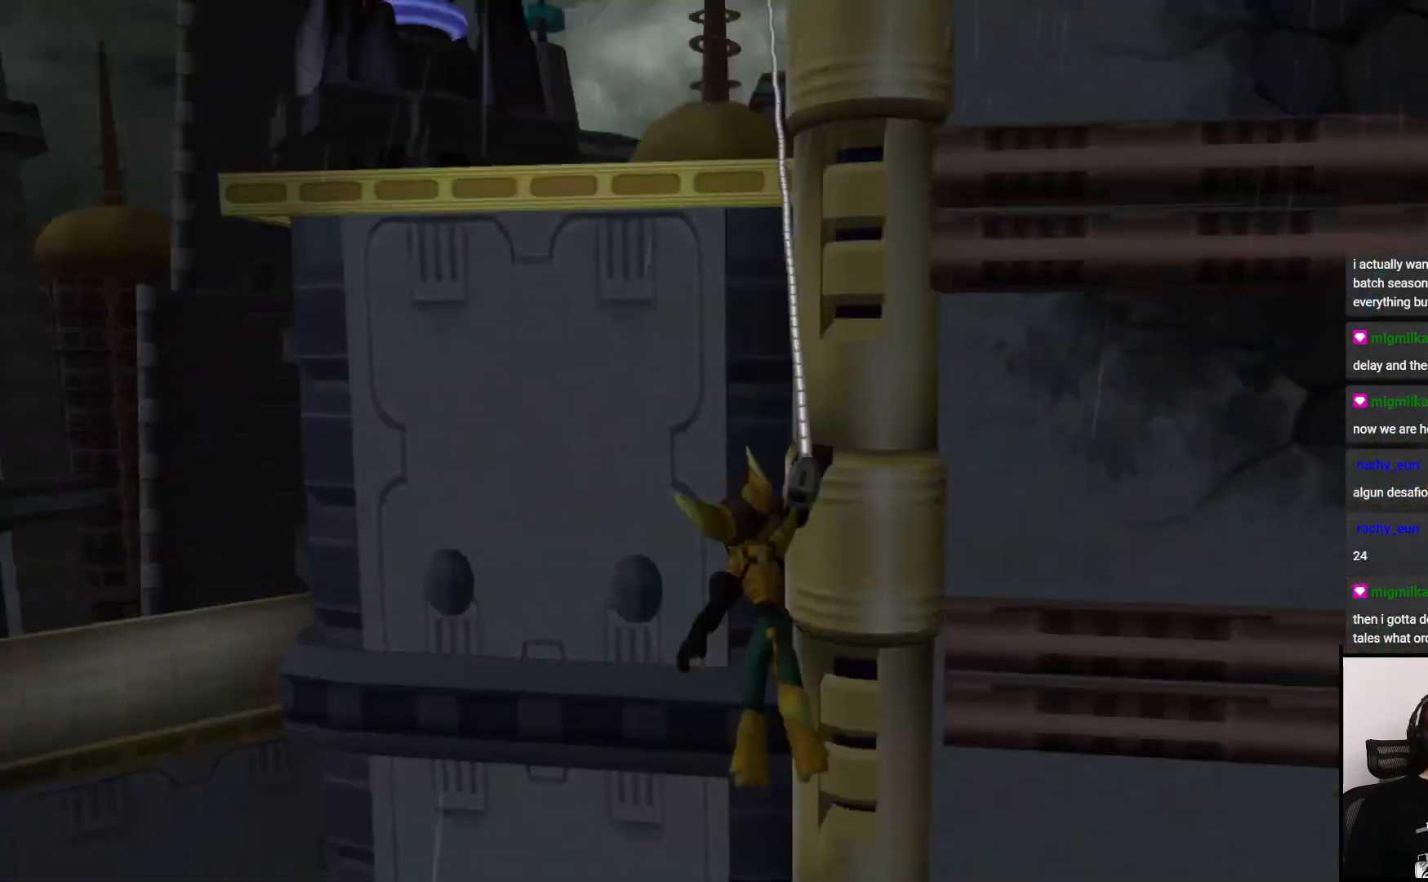
{"buttons": ["CIRCLE"], "left_stick": "up-left", "right_stick": "center", "events": [[400, "left_stick", "up-left"]]}
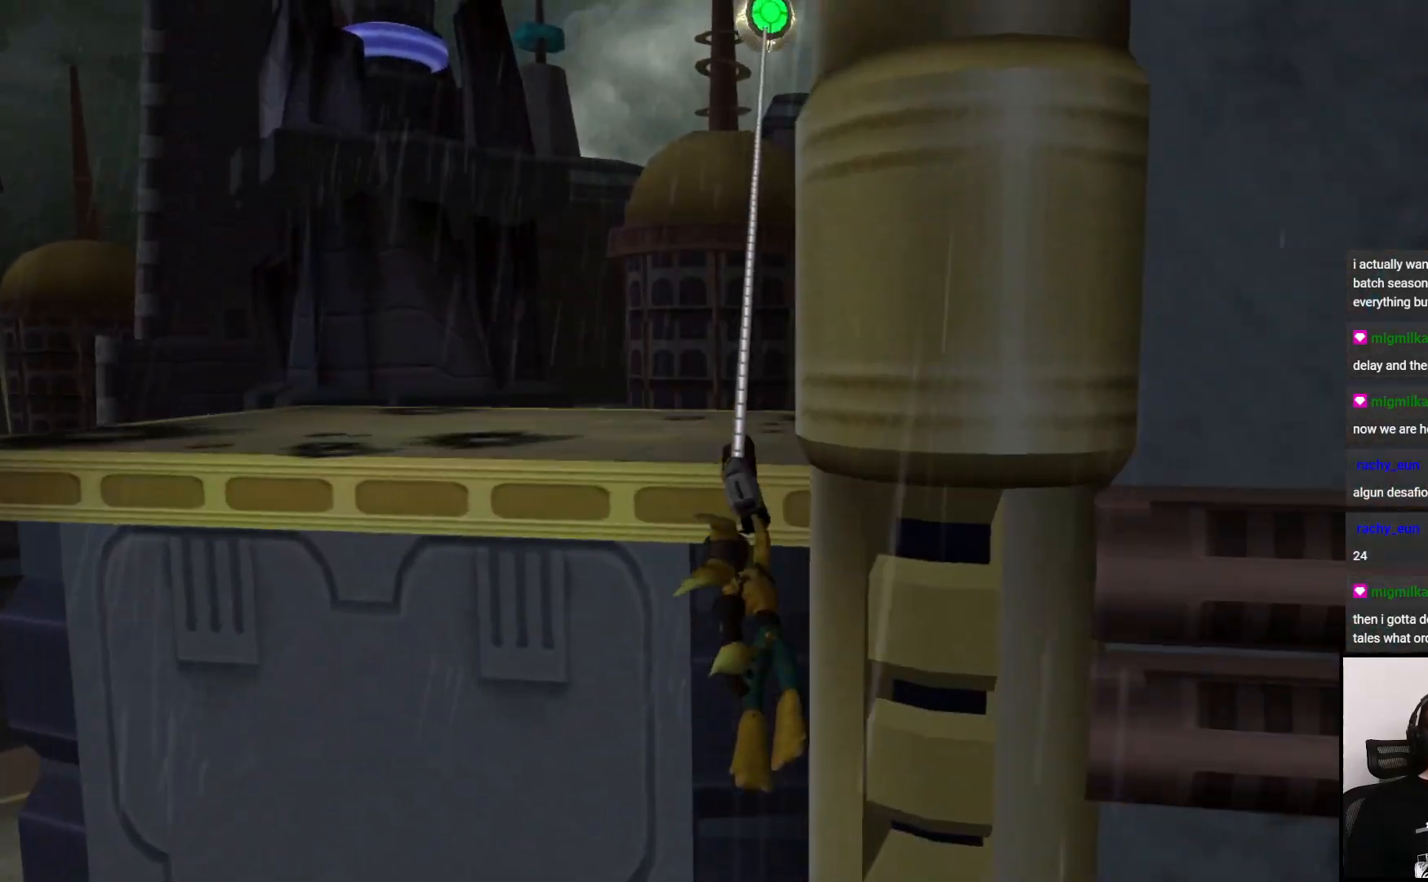
{"buttons": [], "left_stick": "up-left", "right_stick": "center", "events": [[250, "CIRCLE", "up"]]}
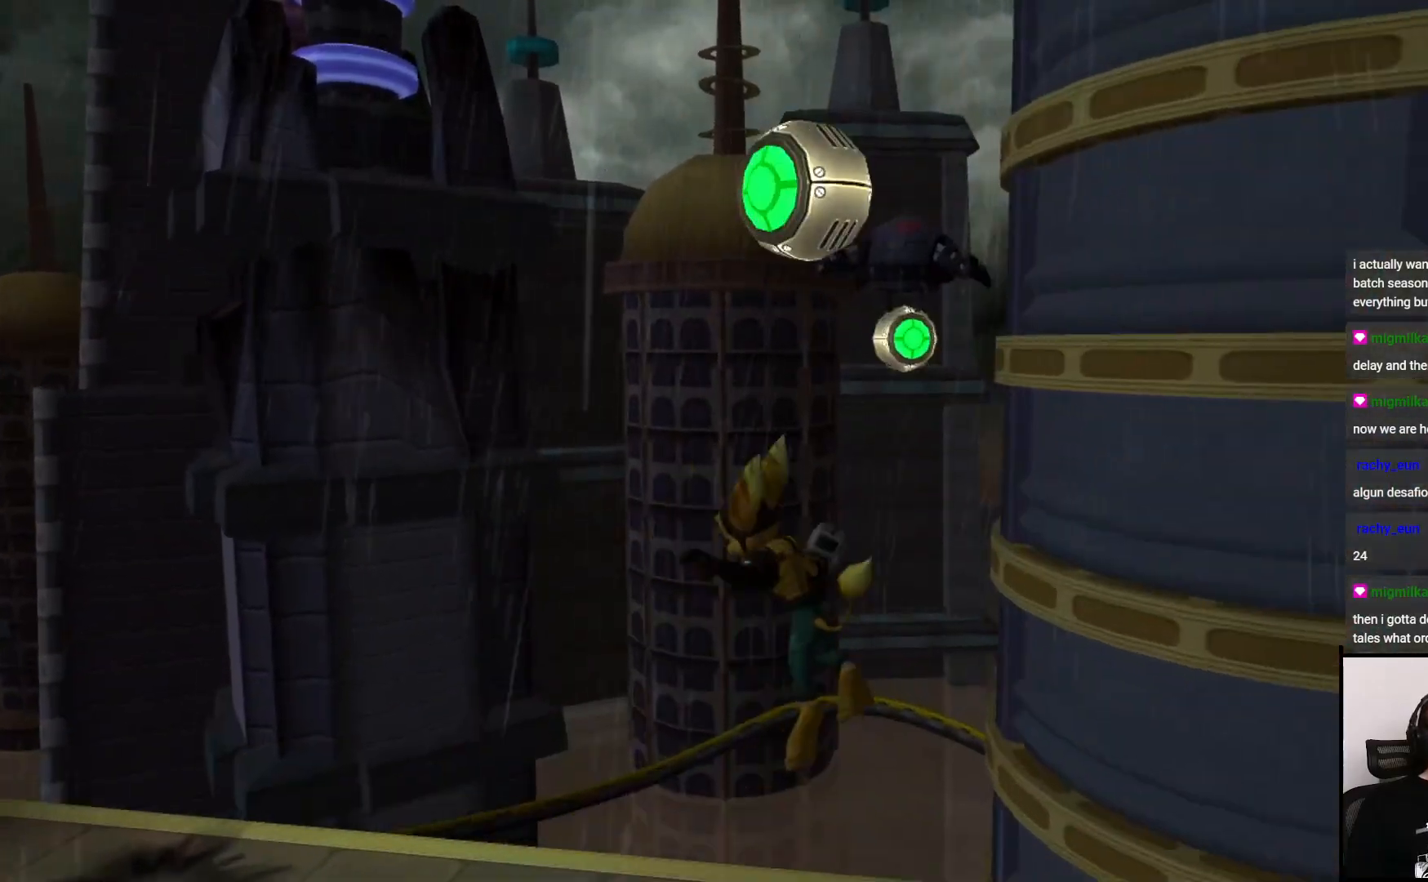
{"buttons": ["CROSS"], "left_stick": "down", "right_stick": "center", "events": [[17, "right_stick", "right"], [233, "left_stick", "down"], [367, "right_stick", "center"], [450, "CROSS", "down"]]}
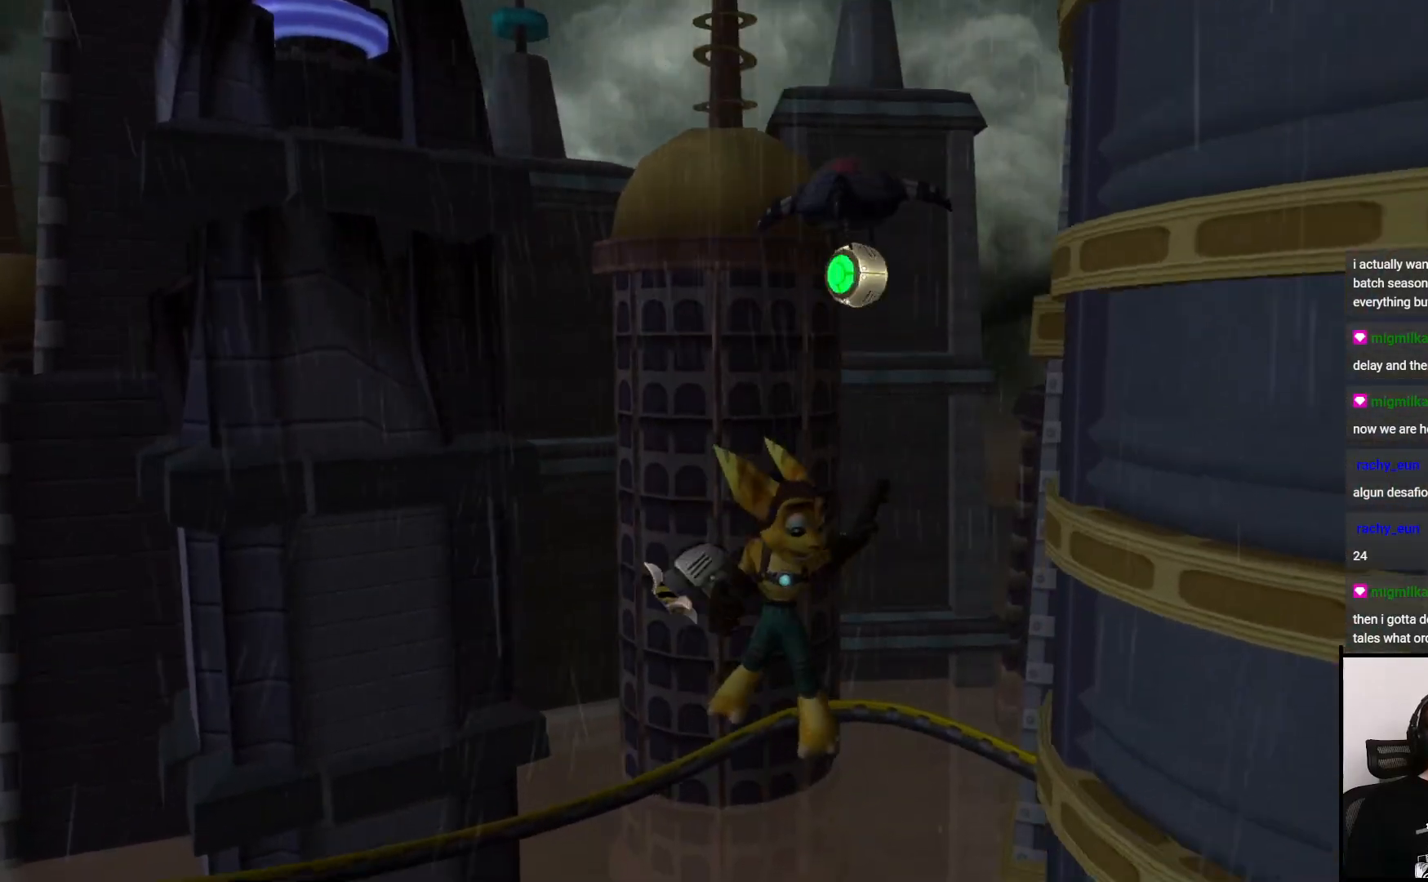
{"buttons": [], "left_stick": "center", "right_stick": "center", "events": [[167, "CROSS", "up"], [183, "left_stick", "down-left"], [317, "left_stick", "down"], [450, "left_stick", "center"]]}